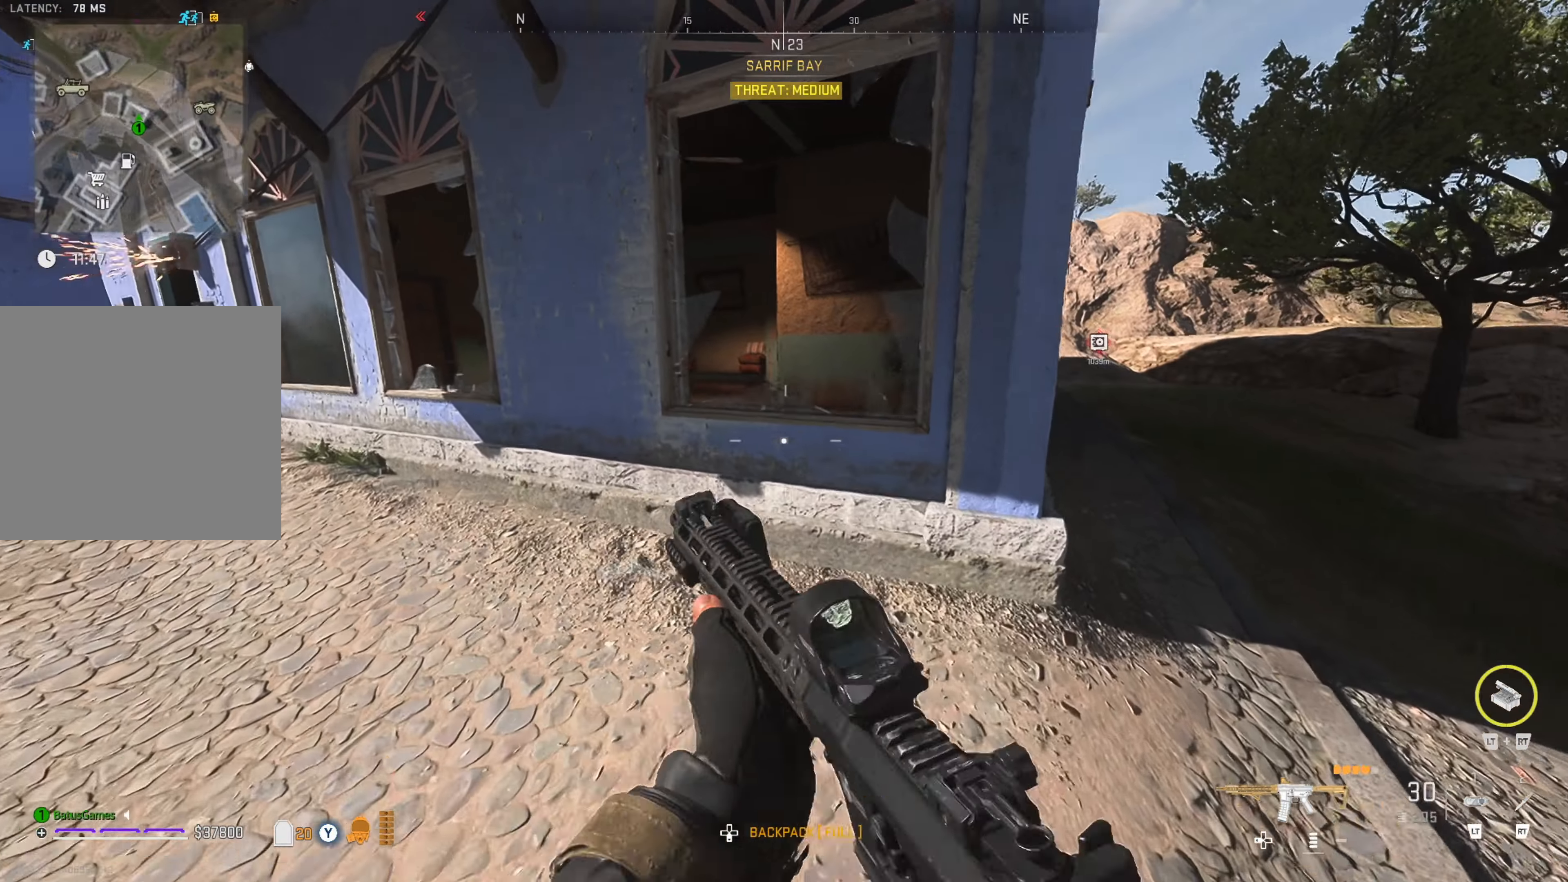
Gameplay with a controller (Xbox layout); each line is a JSON object with the inputs held at the frame after it. "events" lists button and stick changes between this image and that frame as [ms after this image, input, new state], when the widget could be followed in between.
{"buttons": ["A"], "left_stick": "up", "right_stick": "center", "events": [[500, "A", "down"]]}
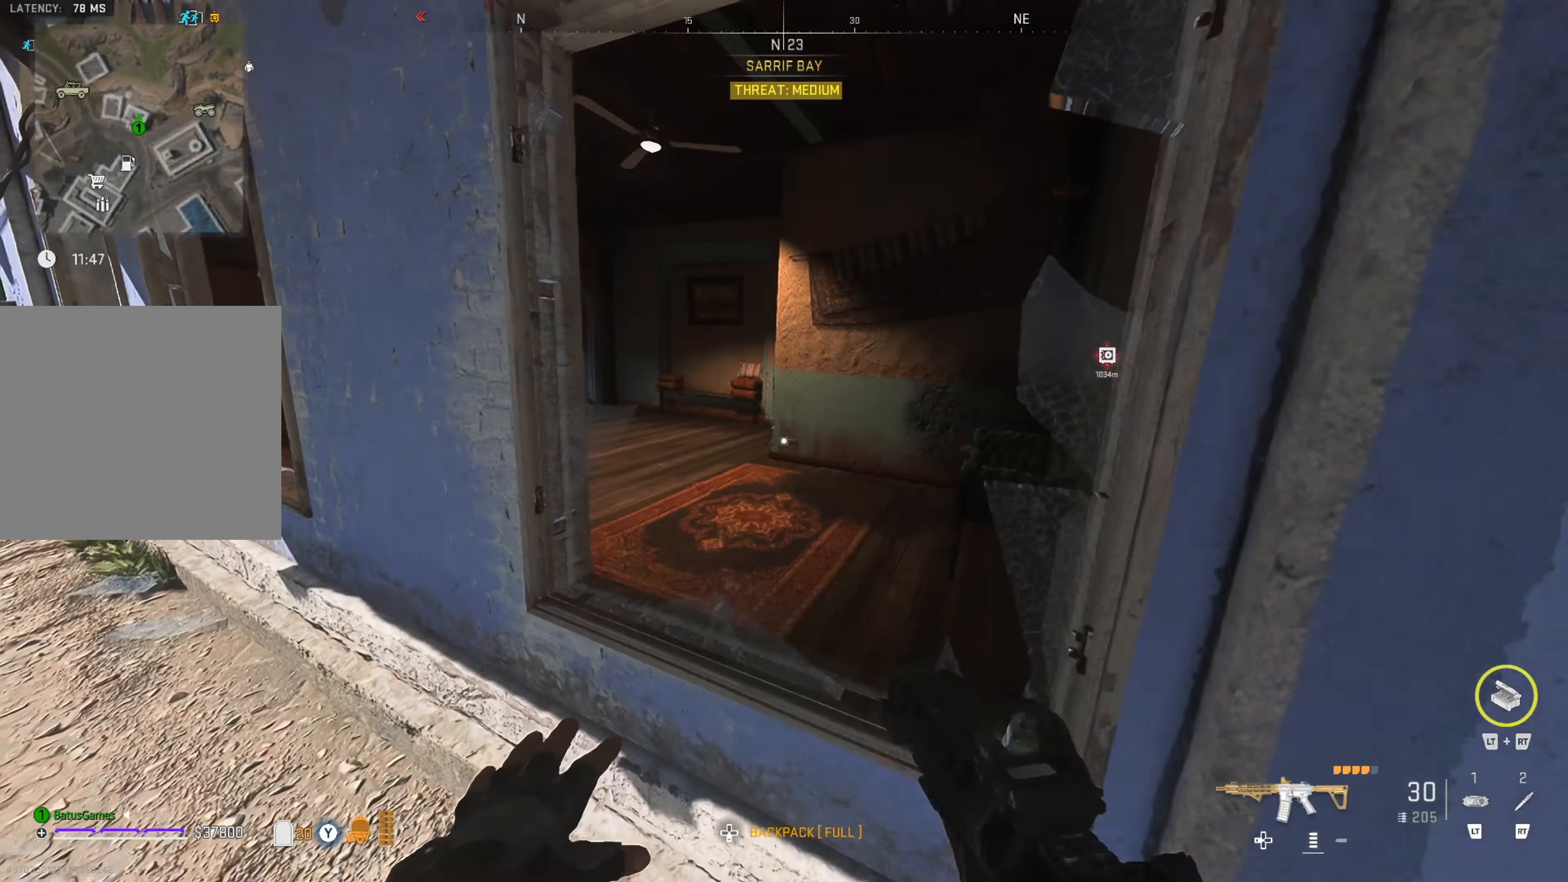
{"buttons": [], "left_stick": "up", "right_stick": "center", "events": [[50, "A", "up"], [250, "right_stick", "left"], [467, "right_stick", "center"]]}
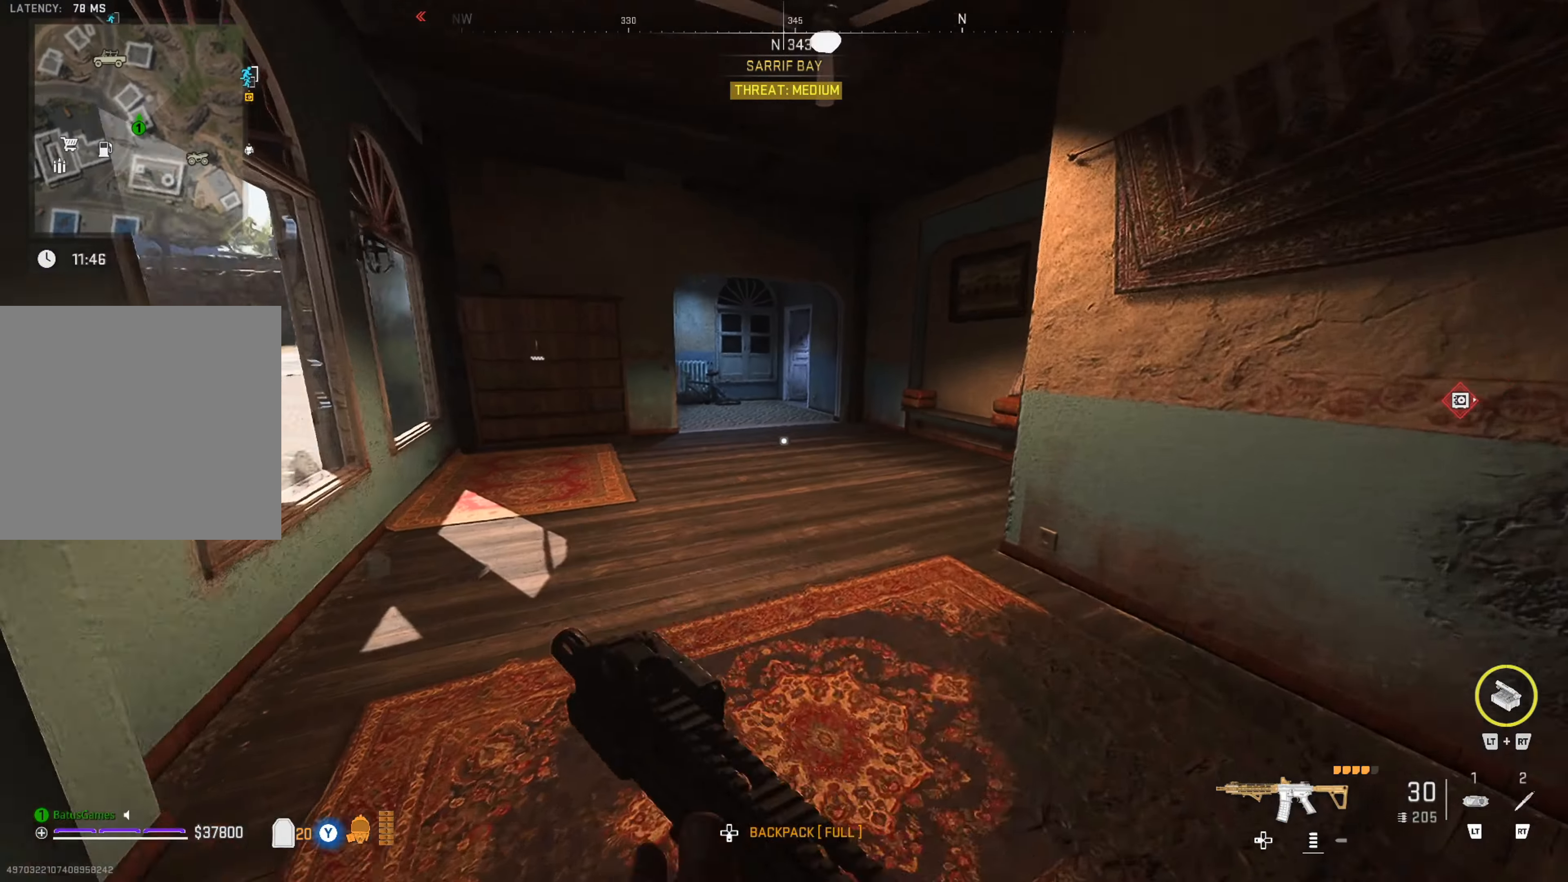
{"buttons": [], "left_stick": "up-left", "right_stick": "right", "events": [[367, "left_stick", "up-left"], [400, "right_stick", "right"]]}
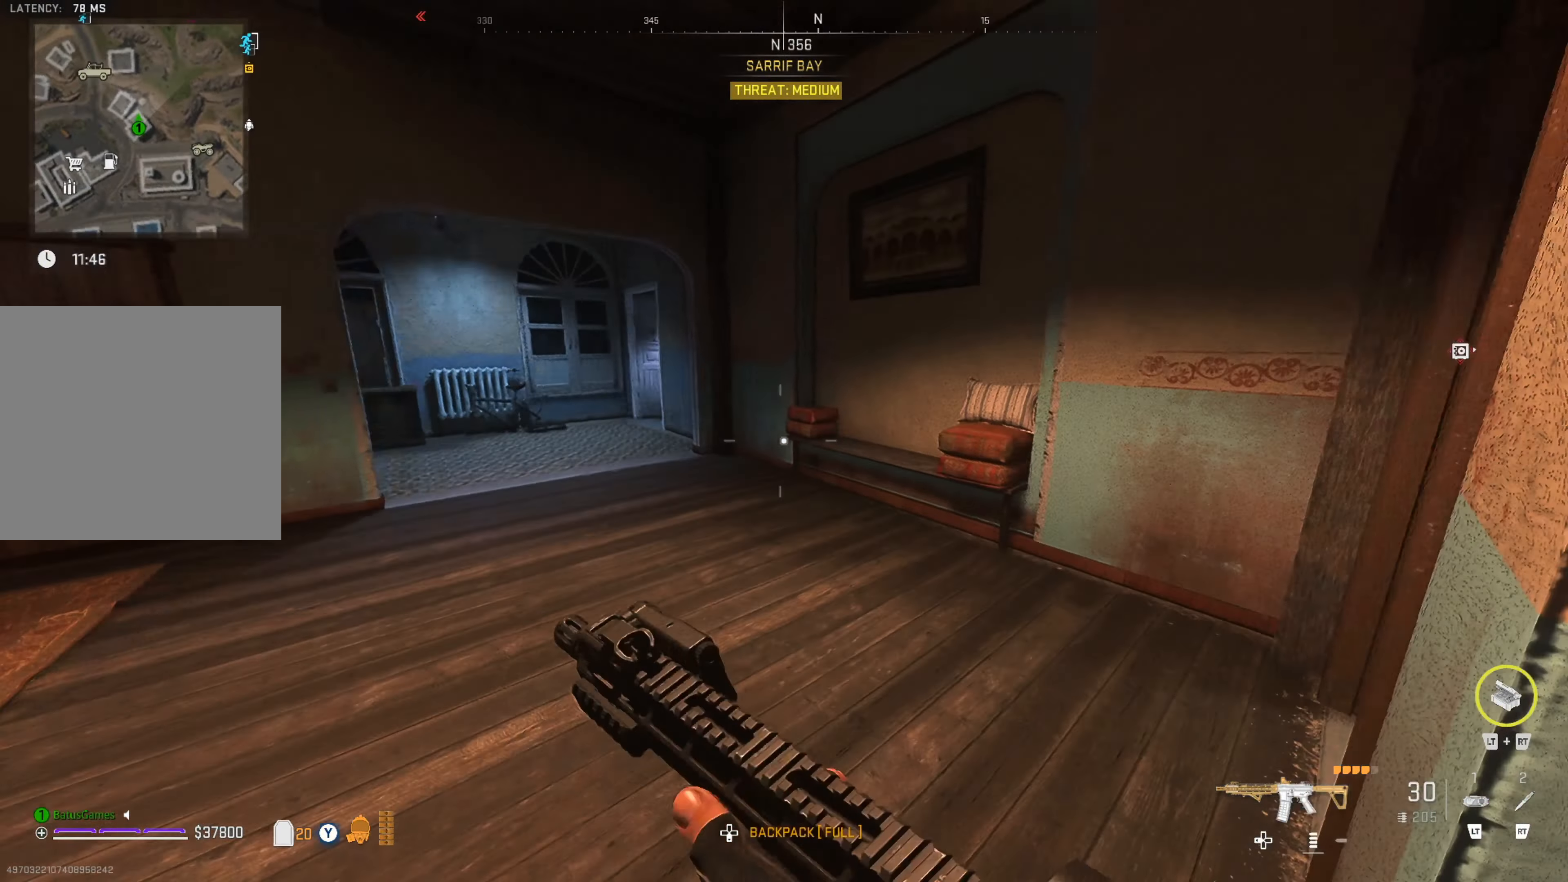
{"buttons": [], "left_stick": "up-left", "right_stick": "right", "events": [[33, "left_stick", "left"], [183, "left_stick", "up-left"], [183, "right_stick", "center"], [333, "left_stick", "center"], [383, "right_stick", "right"], [450, "left_stick", "up-left"]]}
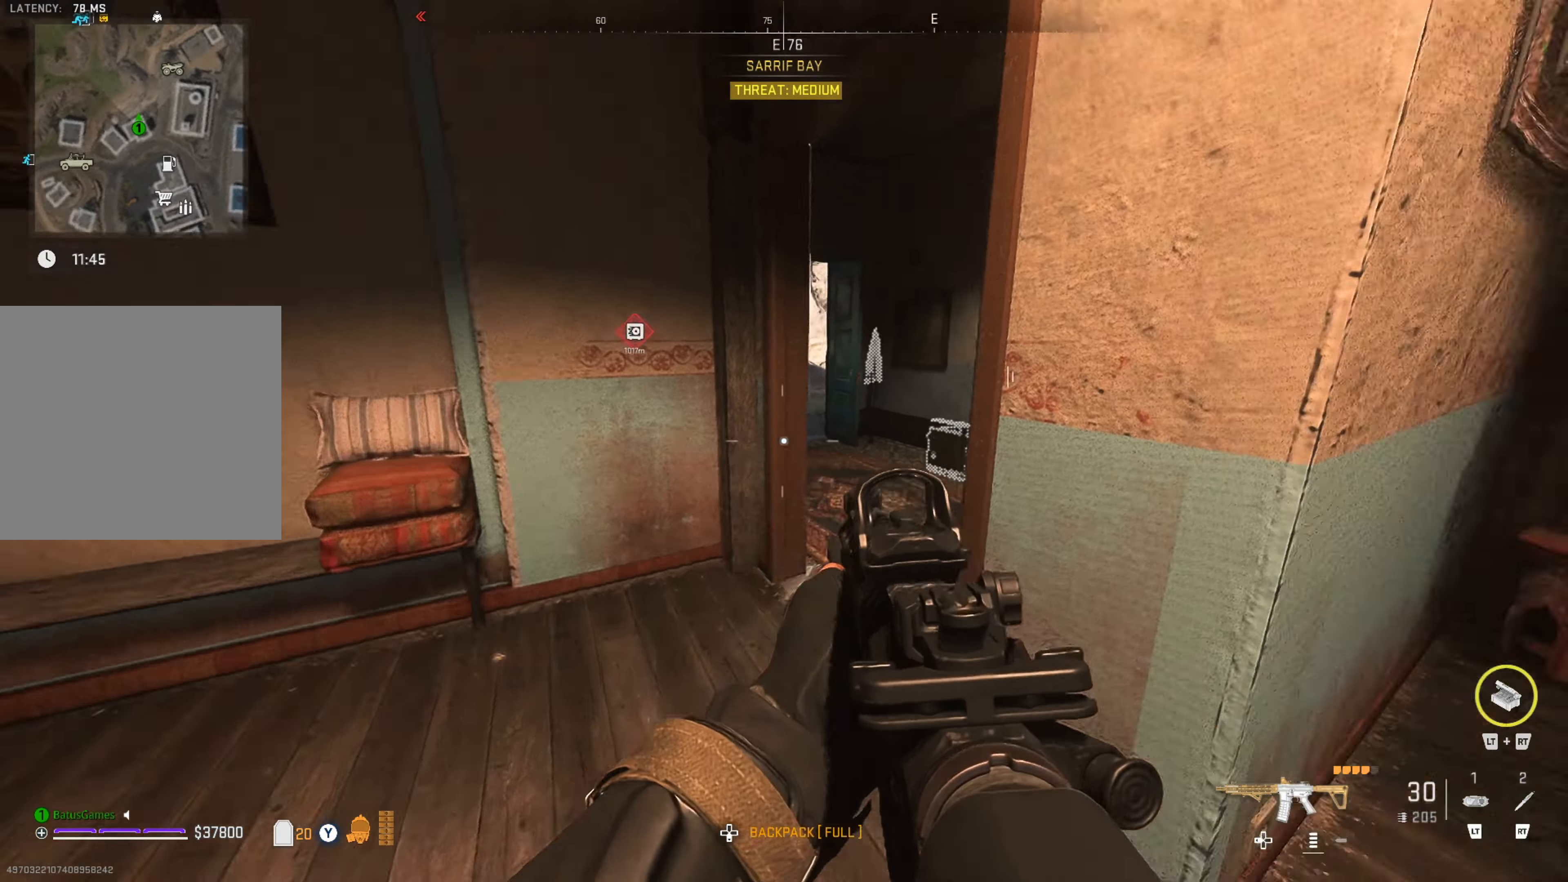
{"buttons": [], "left_stick": "up-right", "right_stick": "left", "events": [[50, "left_stick", "up"], [50, "right_stick", "center"], [283, "left_stick", "up-right"], [350, "right_stick", "left"]]}
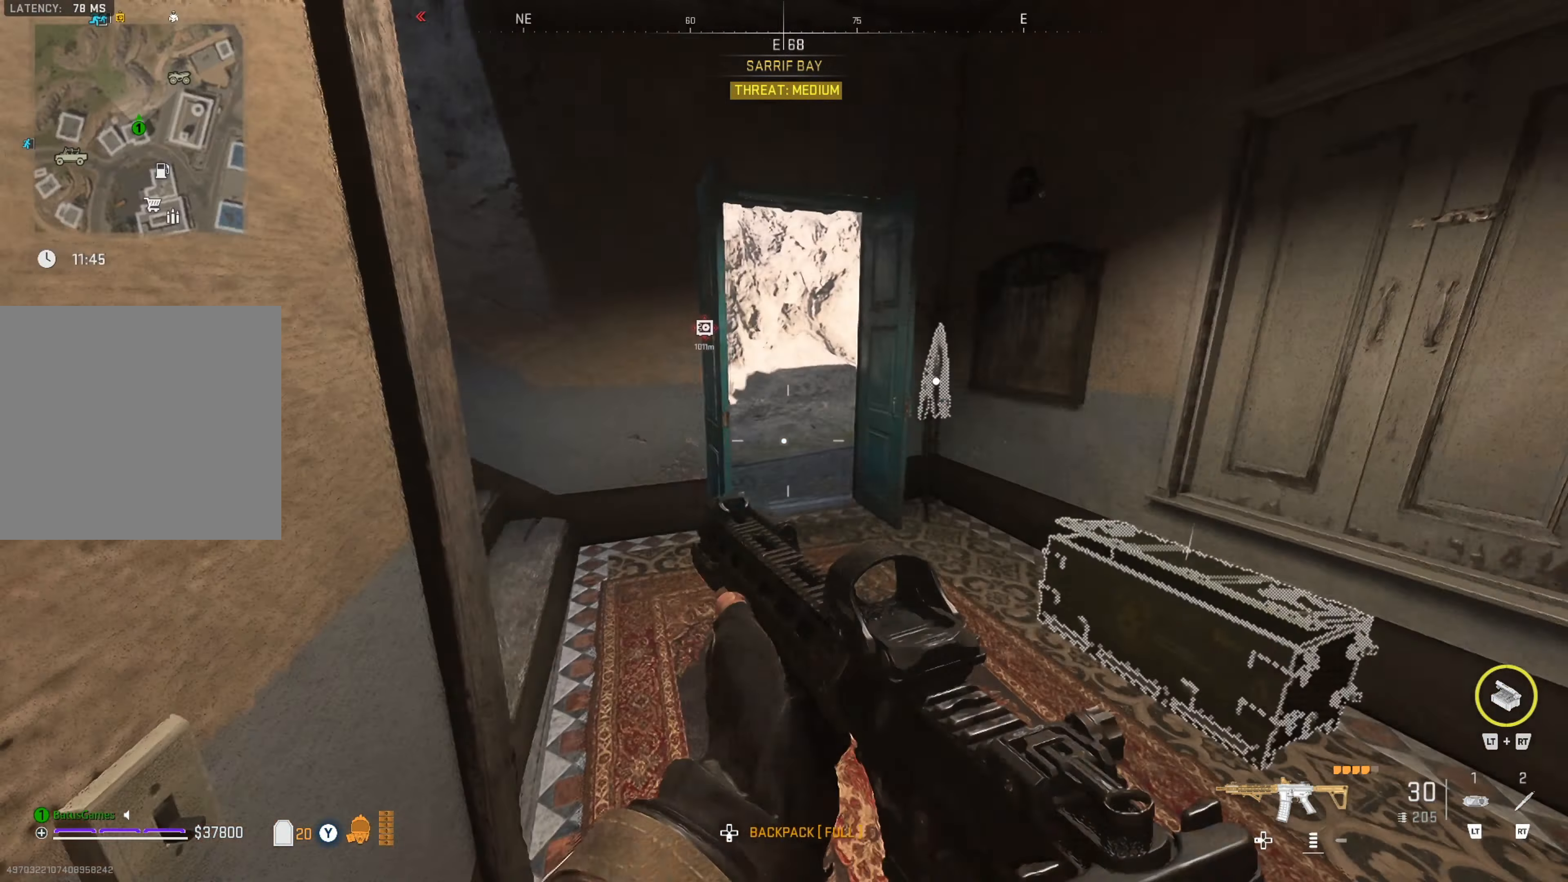
{"buttons": [], "left_stick": "right", "right_stick": "left", "events": [[100, "right_stick", "center"], [133, "left_stick", "up"], [200, "L1", "down"], [267, "L1", "up"], [333, "left_stick", "up-right"], [450, "left_stick", "right"], [450, "right_stick", "left"]]}
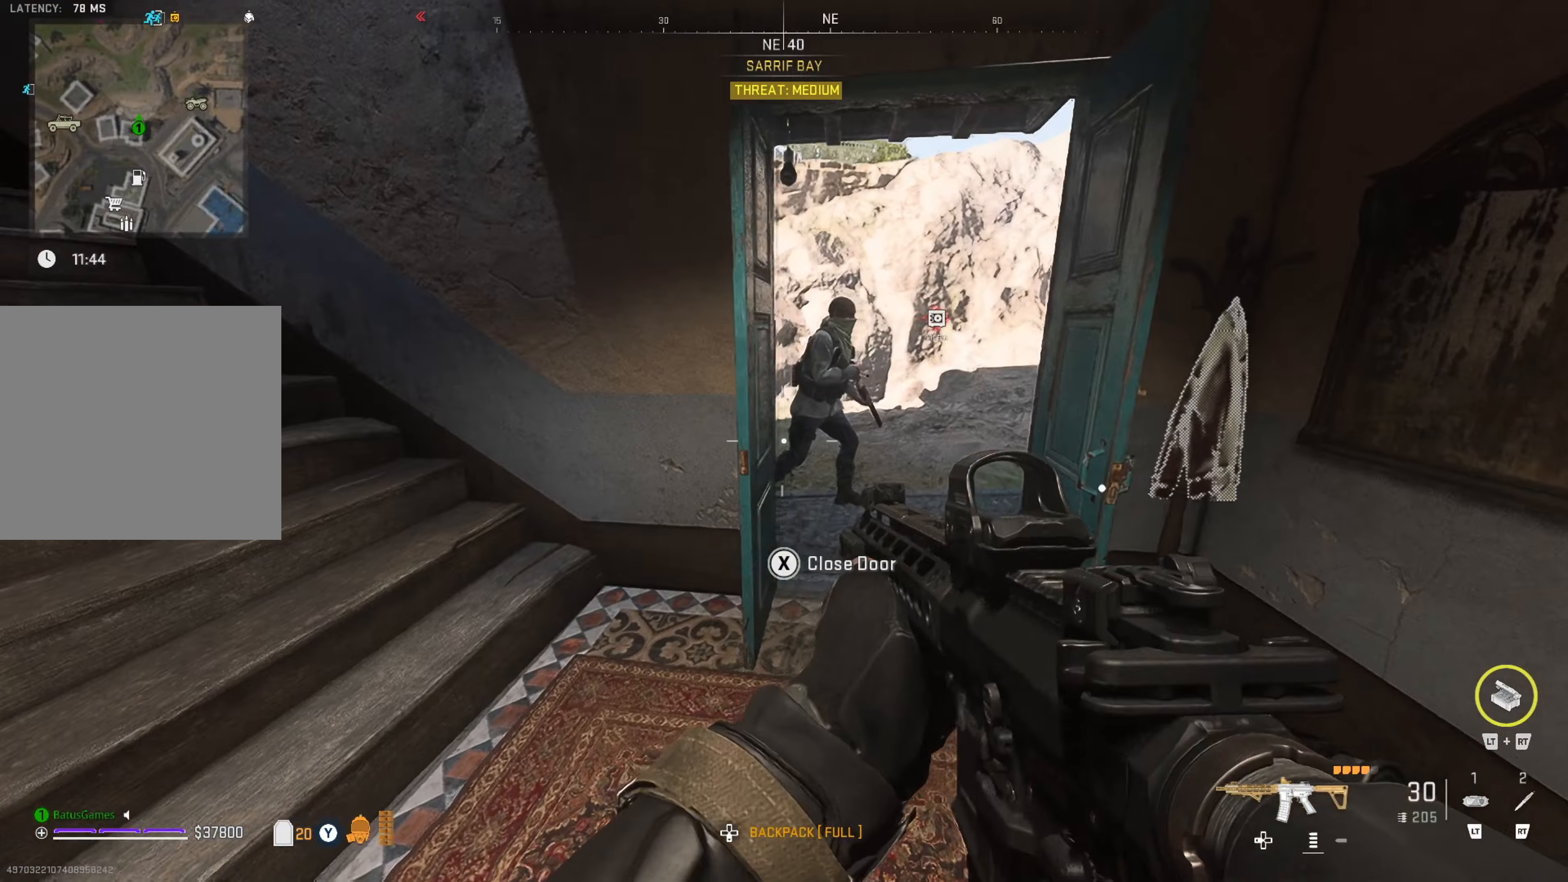
{"buttons": ["L1", "R1"], "left_stick": "center", "right_stick": "up-right", "events": [[34, "right_stick", "center"], [134, "L1", "down"], [134, "left_stick", "up"], [217, "left_stick", "up-left"], [384, "right_stick", "up-right"], [450, "R1", "down"], [484, "left_stick", "center"]]}
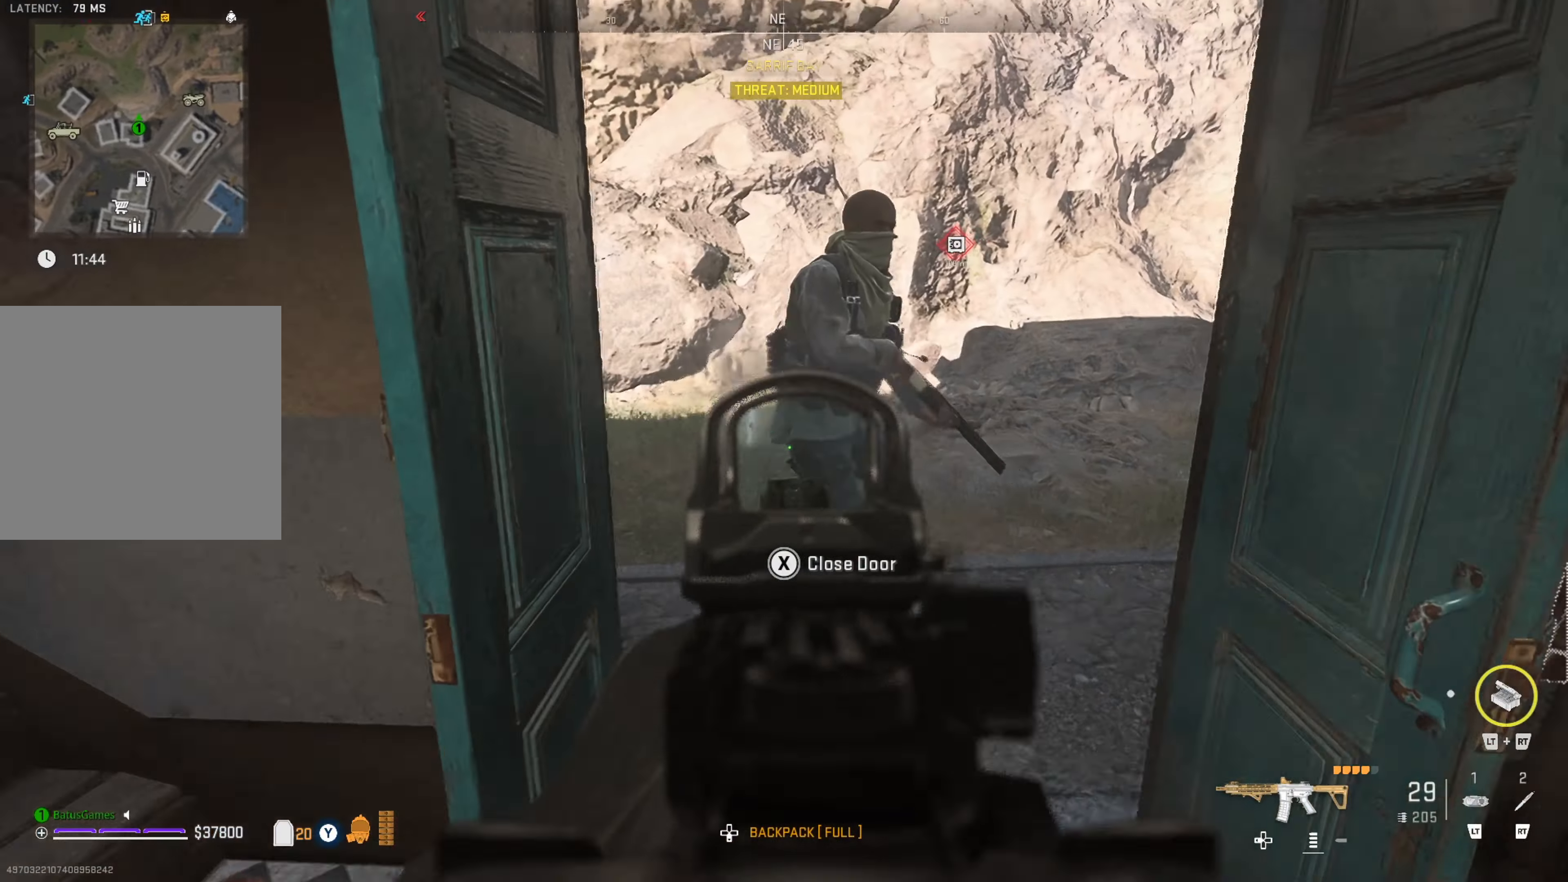
{"buttons": ["L1", "R1"], "left_stick": "left", "right_stick": "up-right", "events": [[17, "left_stick", "right"], [167, "left_stick", "down-left"], [250, "left_stick", "left"]]}
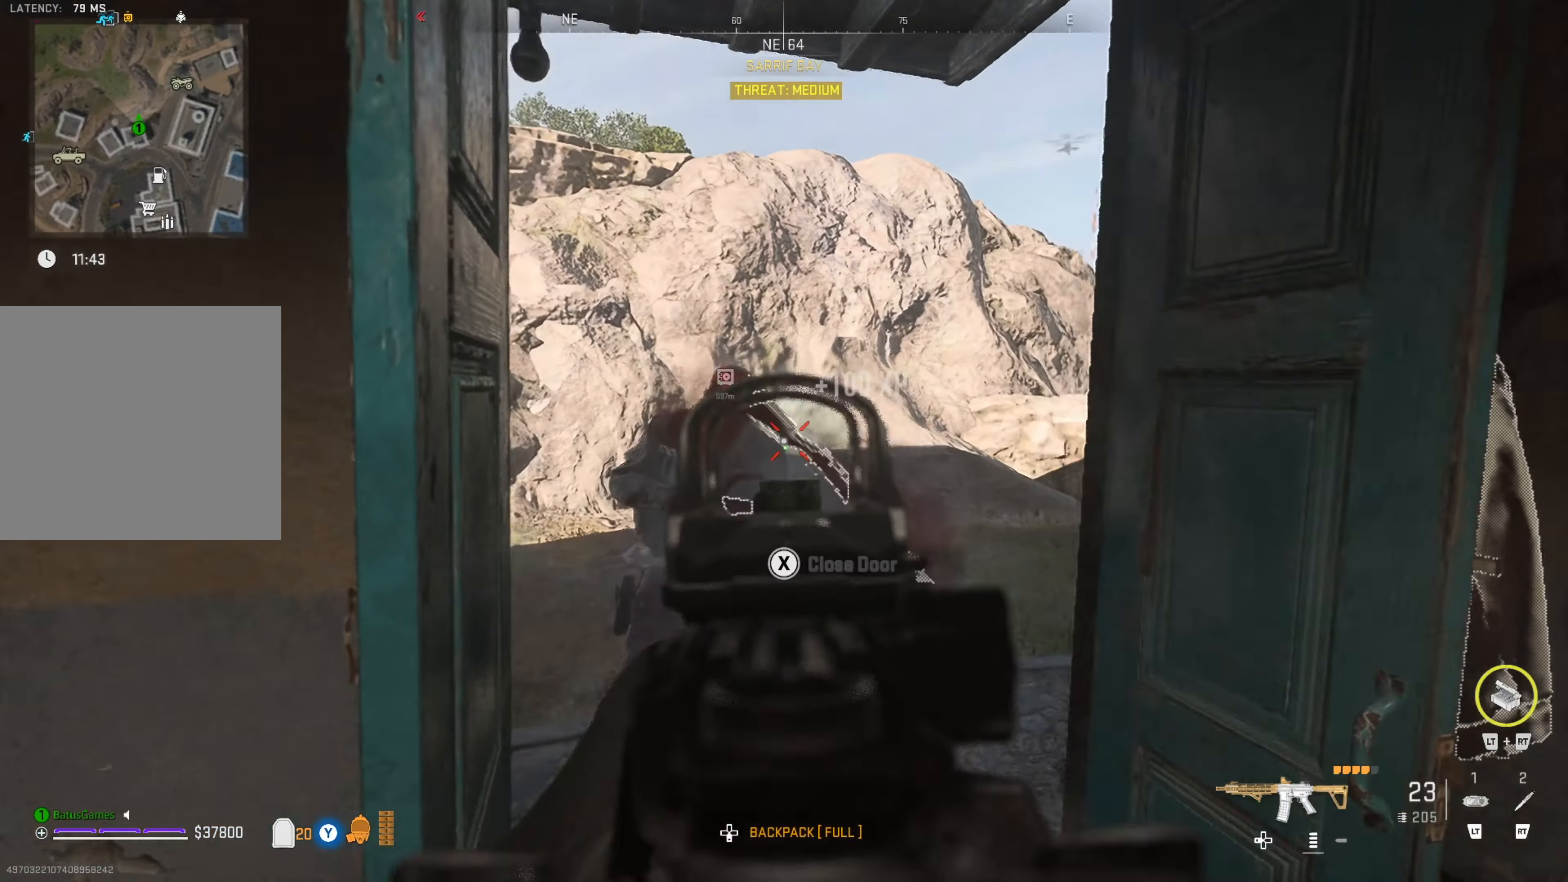
{"buttons": [], "left_stick": "up-left", "right_stick": "down-left", "events": [[84, "L1", "up"], [84, "R1", "up"], [84, "left_stick", "right"], [84, "right_stick", "left"], [217, "left_stick", "up-right"], [234, "right_stick", "center"], [367, "left_stick", "up-left"], [417, "right_stick", "down-left"]]}
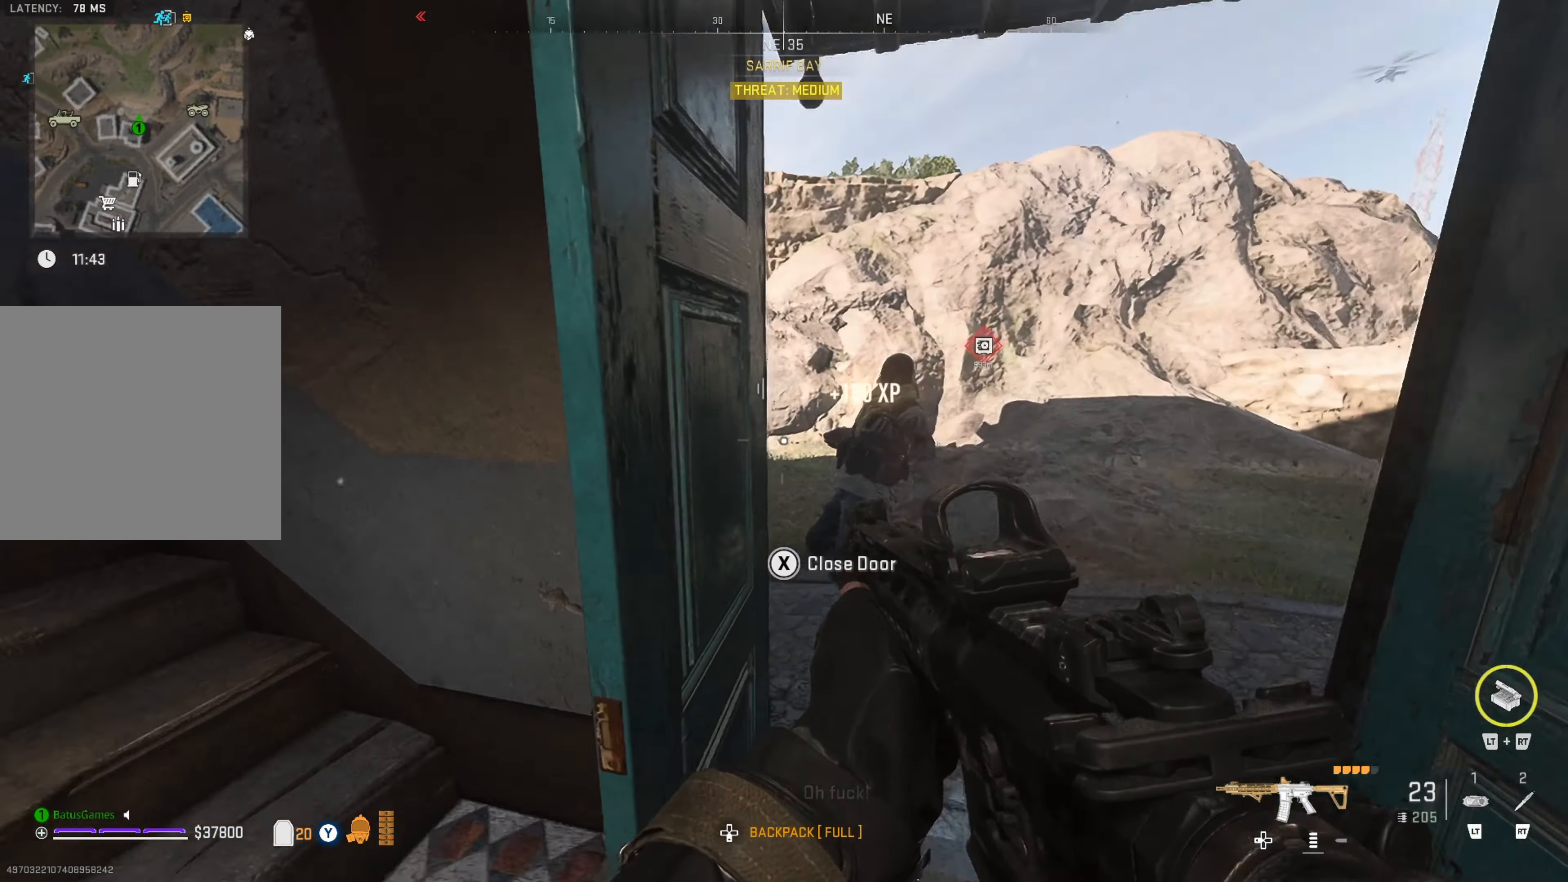
{"buttons": [], "left_stick": "up", "right_stick": "center", "events": [[100, "right_stick", "left"], [150, "left_stick", "up"], [217, "right_stick", "up-left"], [334, "right_stick", "center"]]}
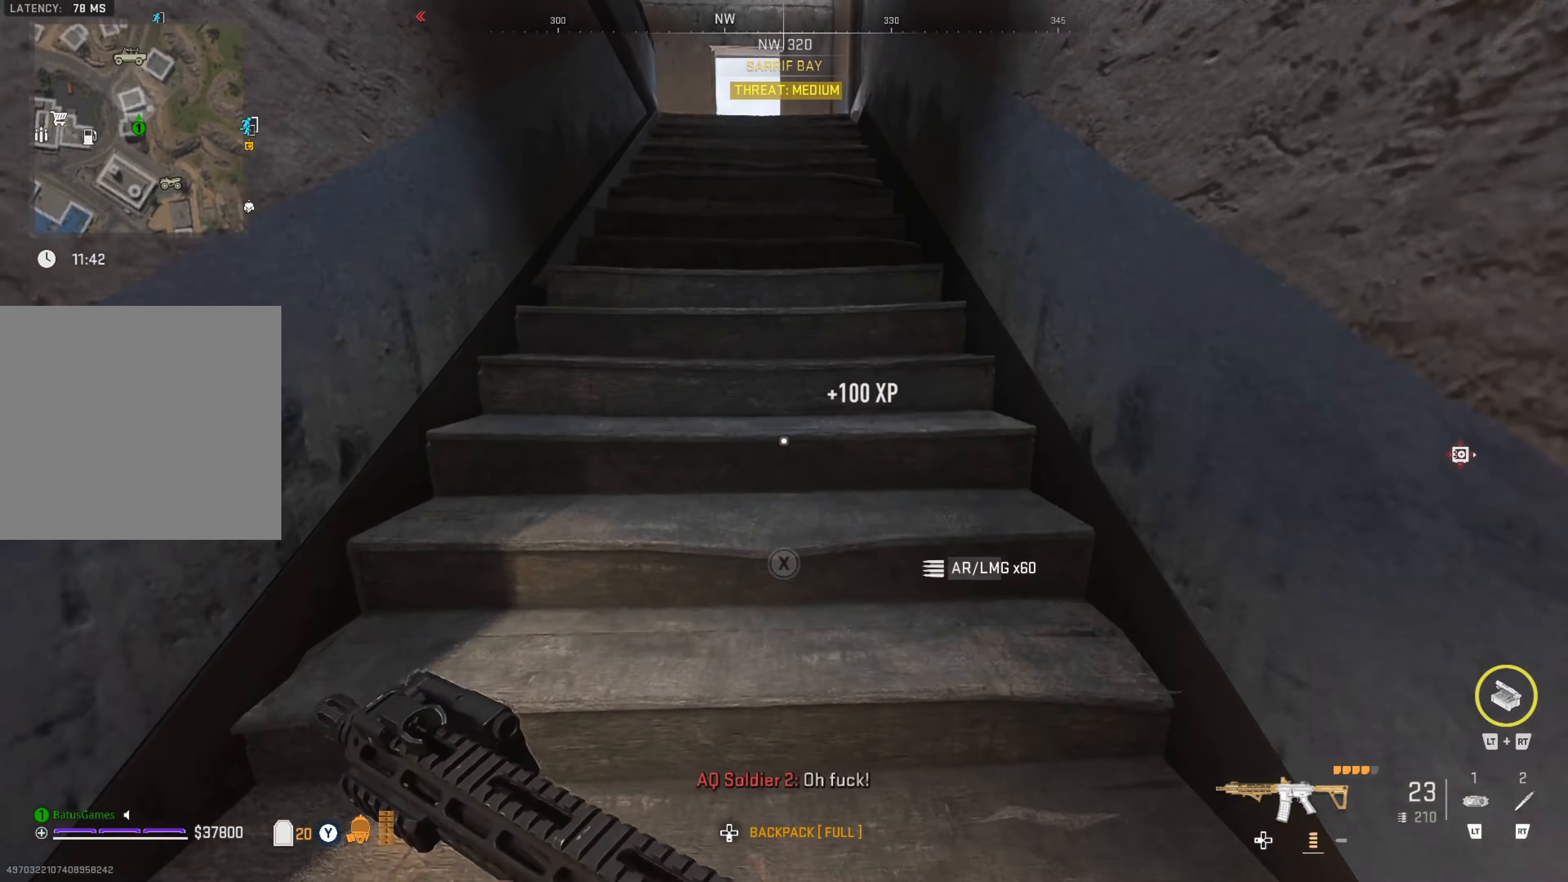
{"buttons": [], "left_stick": "up", "right_stick": "center", "events": []}
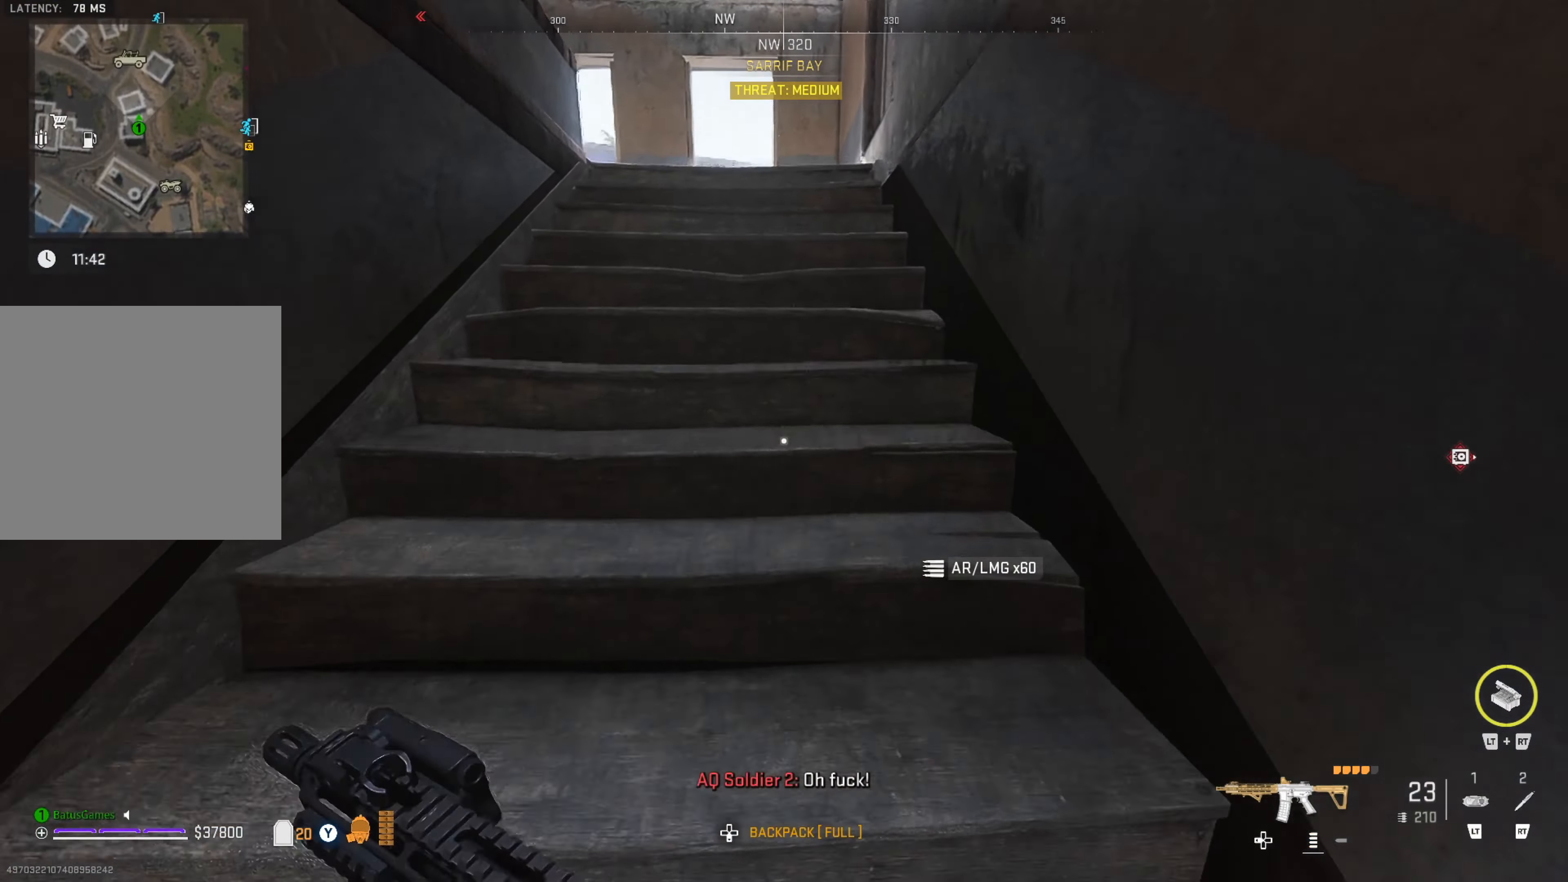
{"buttons": [], "left_stick": "up", "right_stick": "left", "events": [[384, "right_stick", "left"]]}
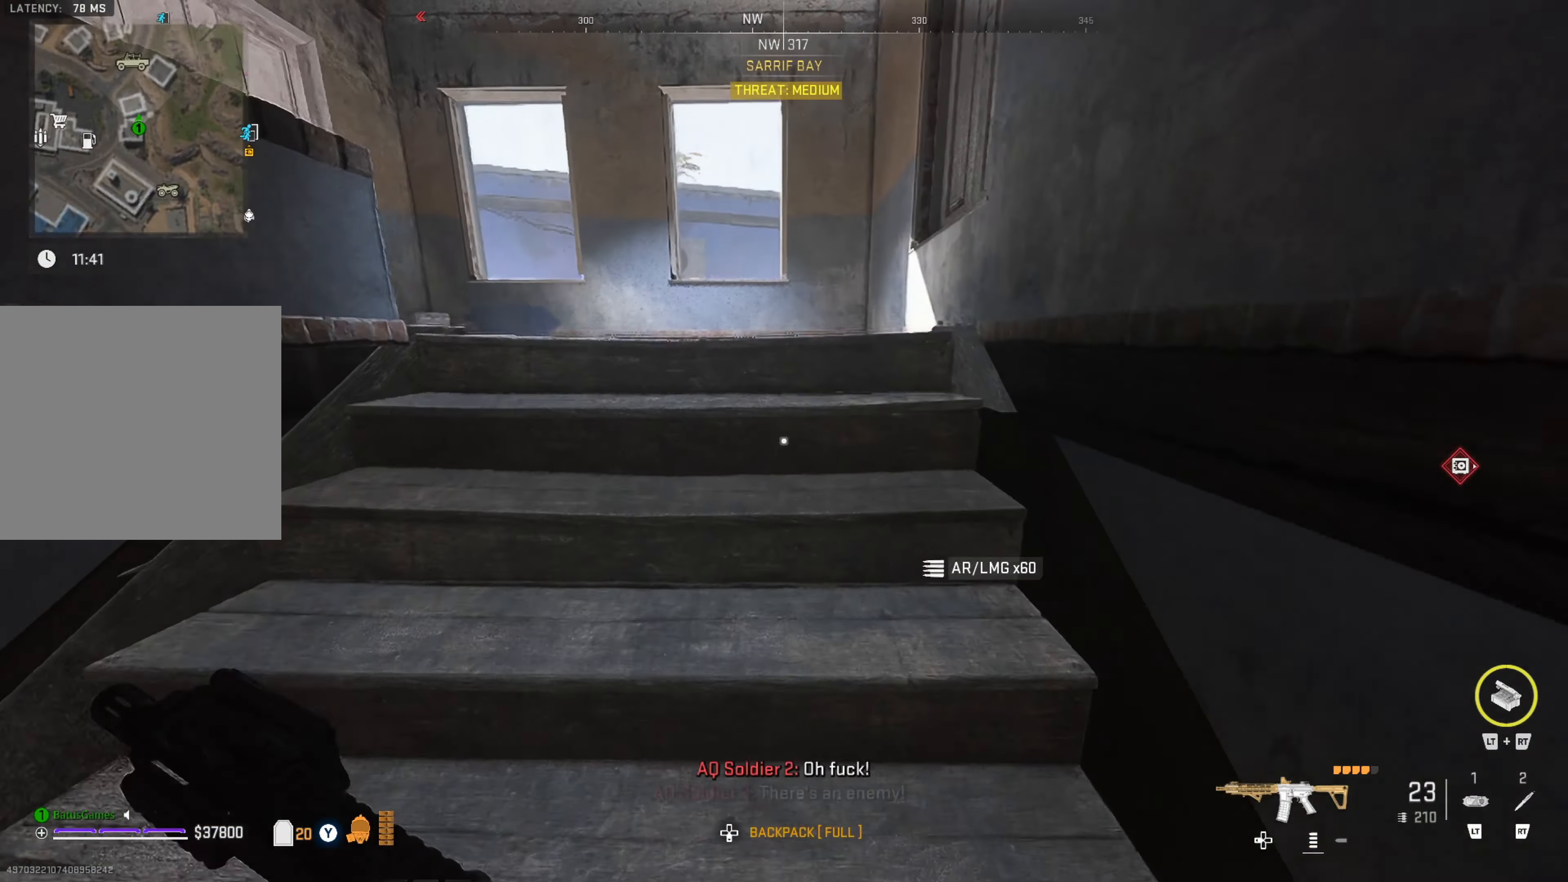
{"buttons": [], "left_stick": "up-right", "right_stick": "right", "events": [[17, "right_stick", "center"], [117, "right_stick", "left"], [300, "right_stick", "center"], [434, "left_stick", "up-right"], [434, "right_stick", "right"]]}
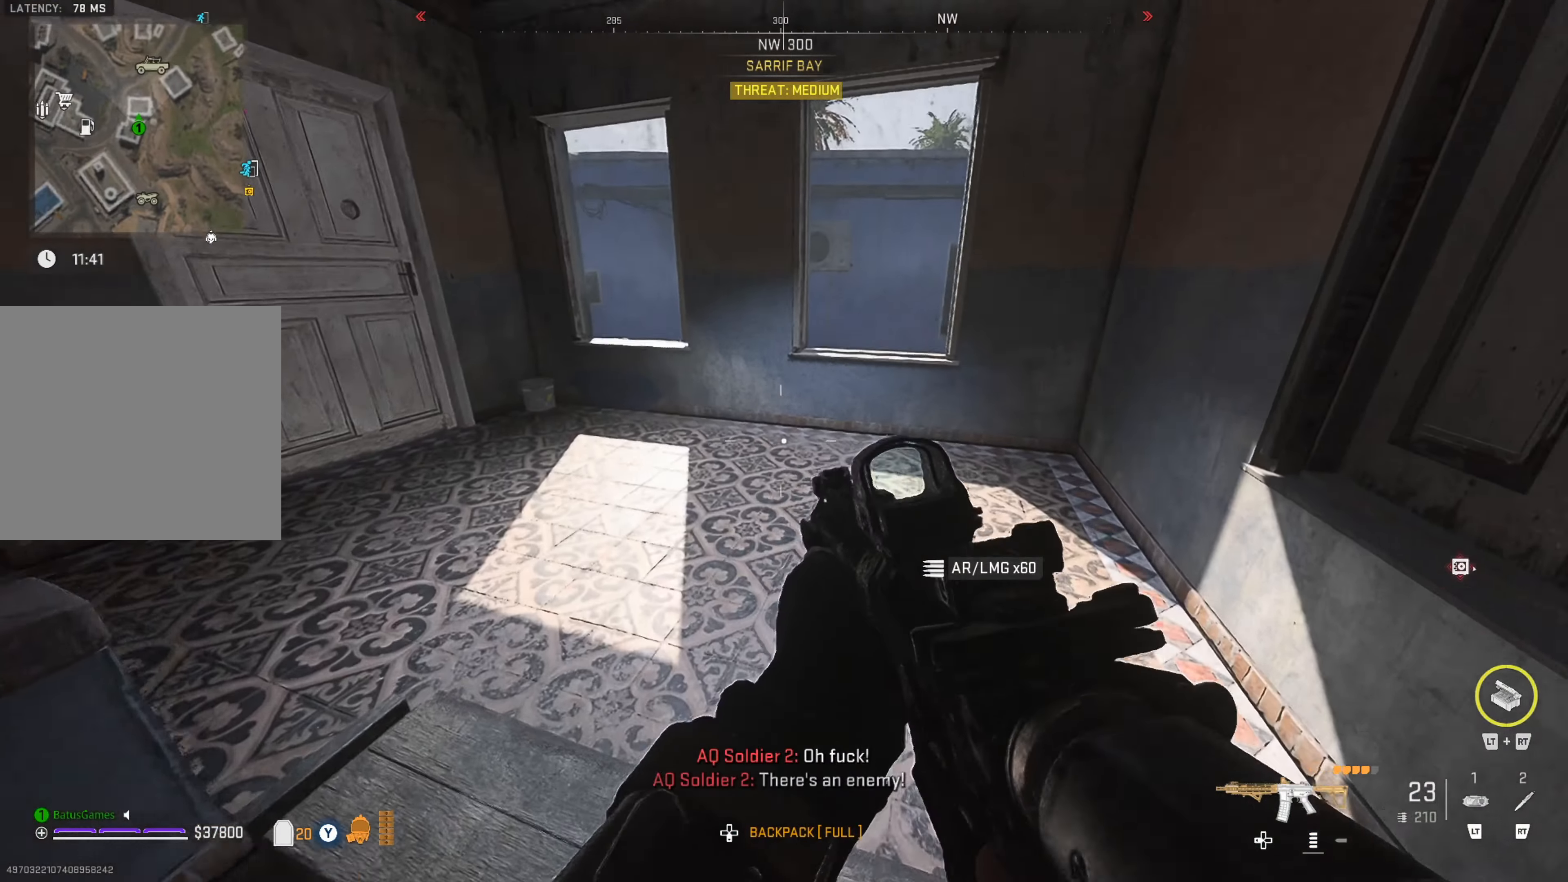
{"buttons": [], "left_stick": "up", "right_stick": "center", "events": [[84, "right_stick", "center"], [100, "left_stick", "up"]]}
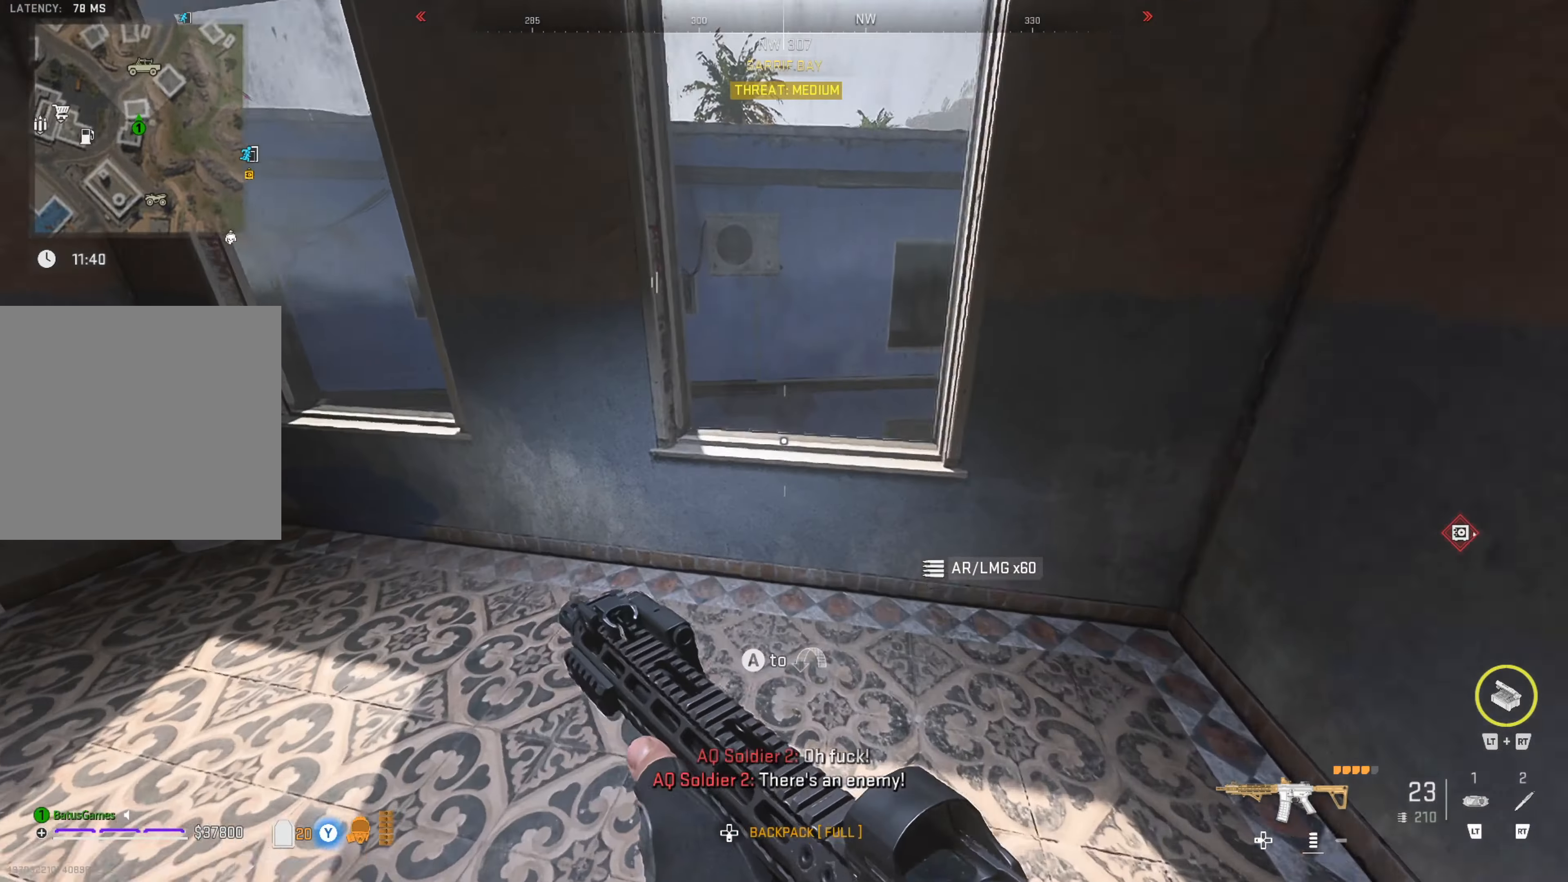
{"buttons": [], "left_stick": "up-right", "right_stick": "right", "events": [[200, "A", "down"], [350, "A", "up"], [350, "left_stick", "up-right"], [450, "right_stick", "right"]]}
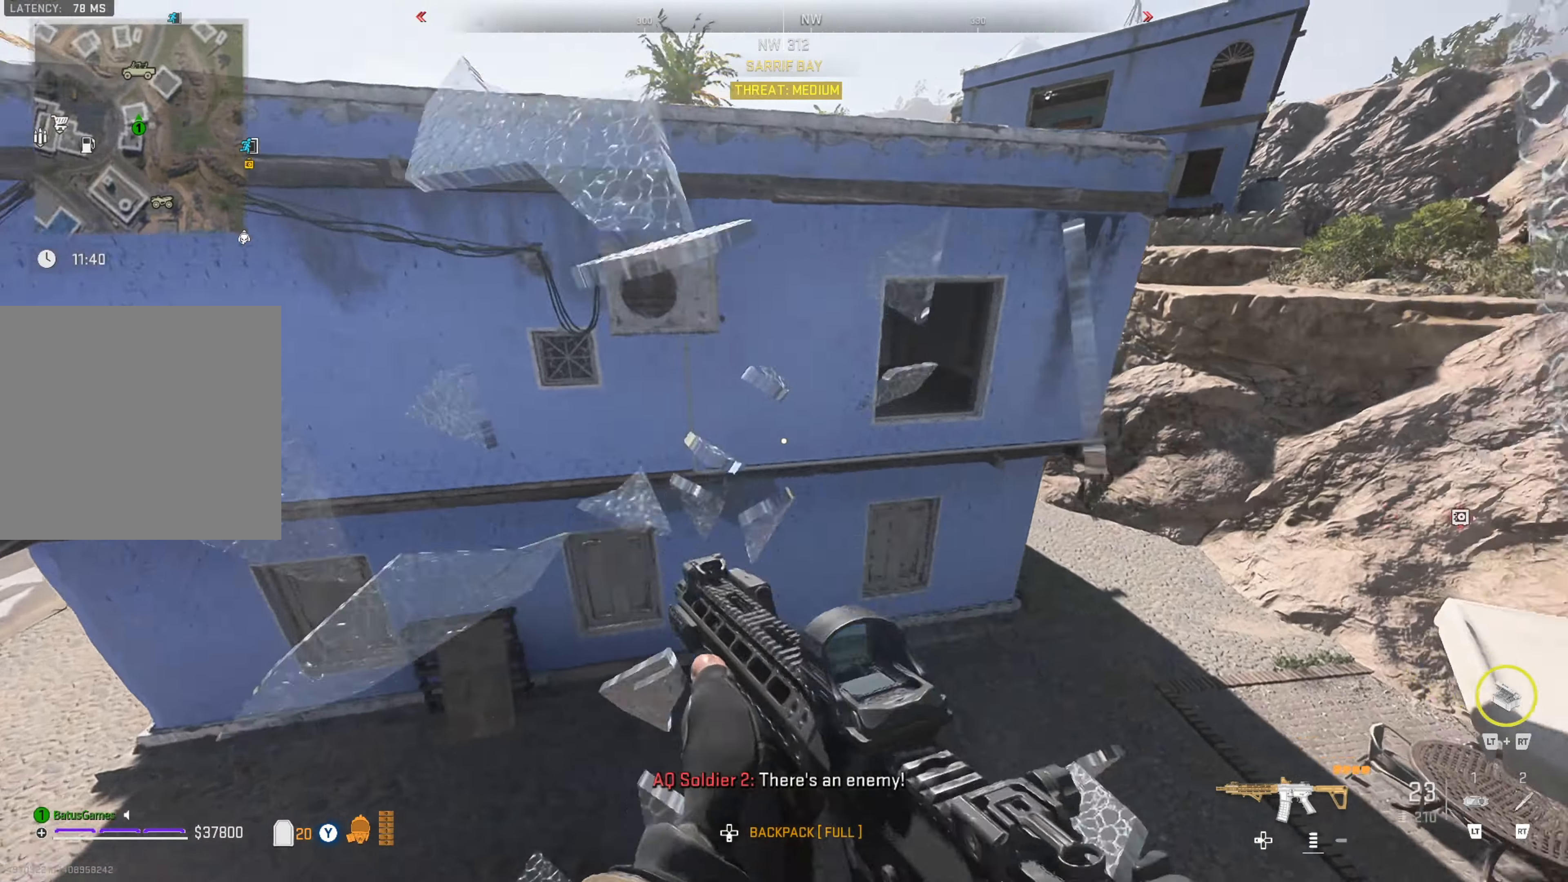
{"buttons": [], "left_stick": "up-right", "right_stick": "right", "events": [[217, "right_stick", "center"], [300, "left_stick", "up"], [400, "left_stick", "up-right"], [484, "right_stick", "right"]]}
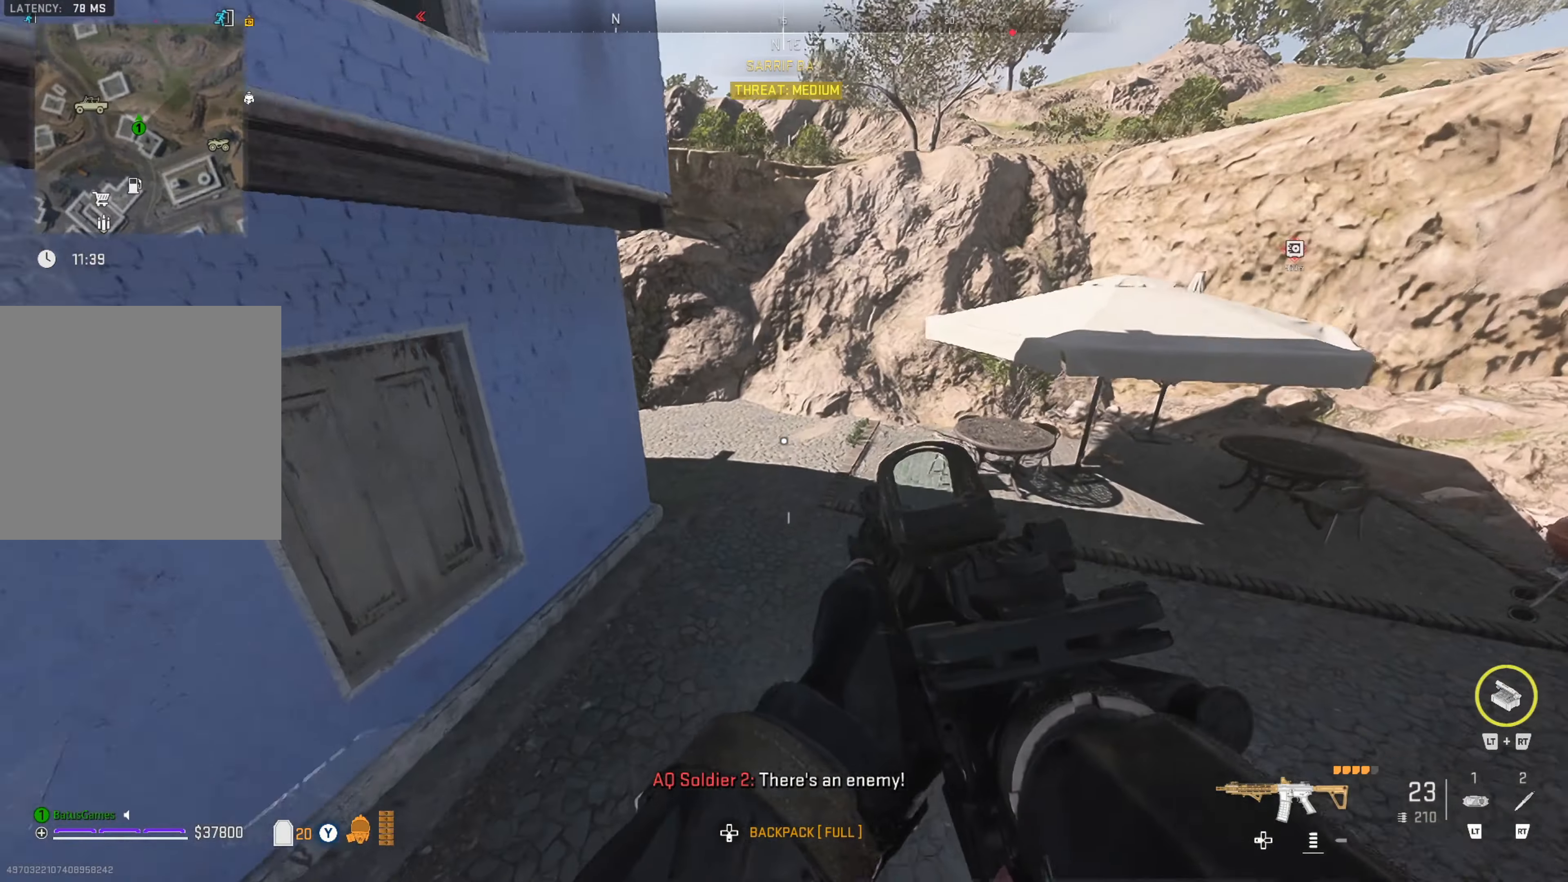
{"buttons": [], "left_stick": "up", "right_stick": "center", "events": [[166, "left_stick", "up"], [166, "right_stick", "center"], [283, "right_stick", "left"], [483, "right_stick", "center"]]}
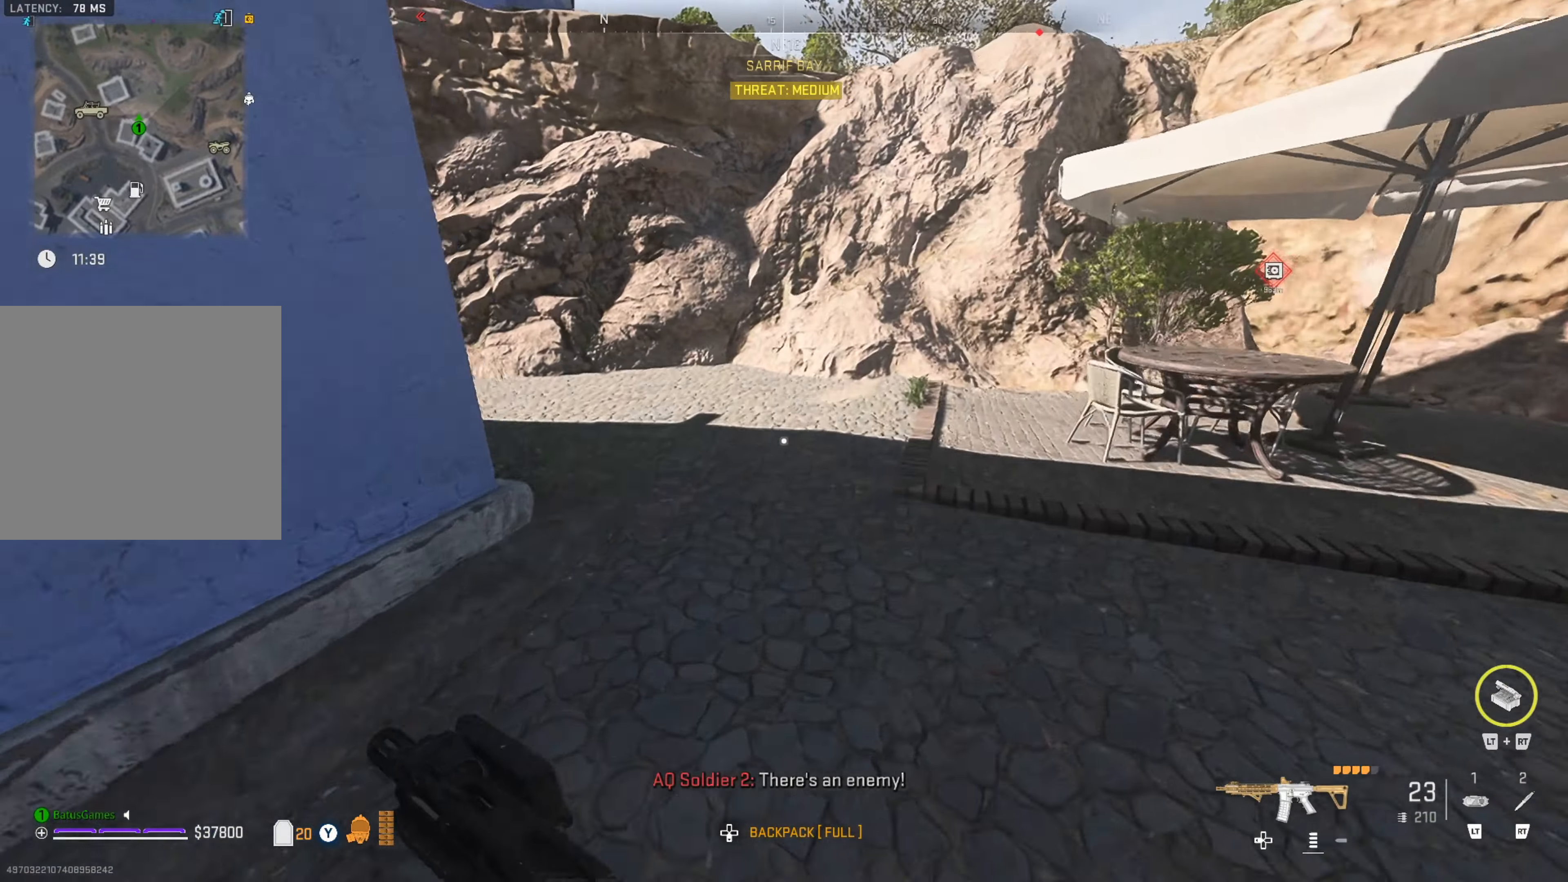
{"buttons": [], "left_stick": "up", "right_stick": "center", "events": [[166, "right_stick", "left"], [450, "right_stick", "center"]]}
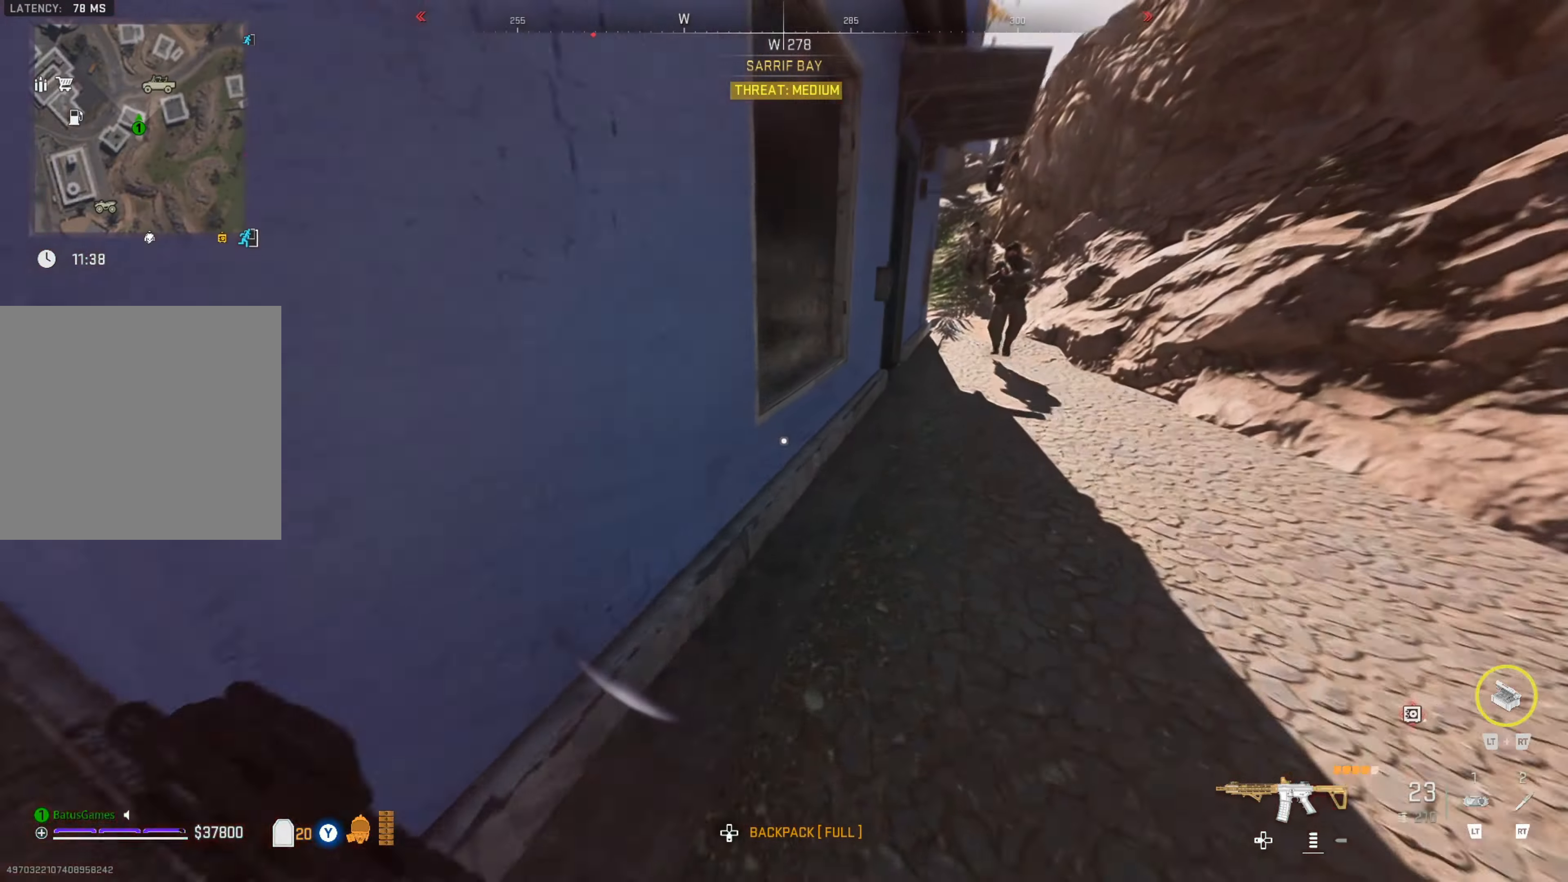
{"buttons": ["L1"], "left_stick": "up", "right_stick": "center", "events": [[116, "right_stick", "right"], [283, "right_stick", "center"], [483, "L1", "down"]]}
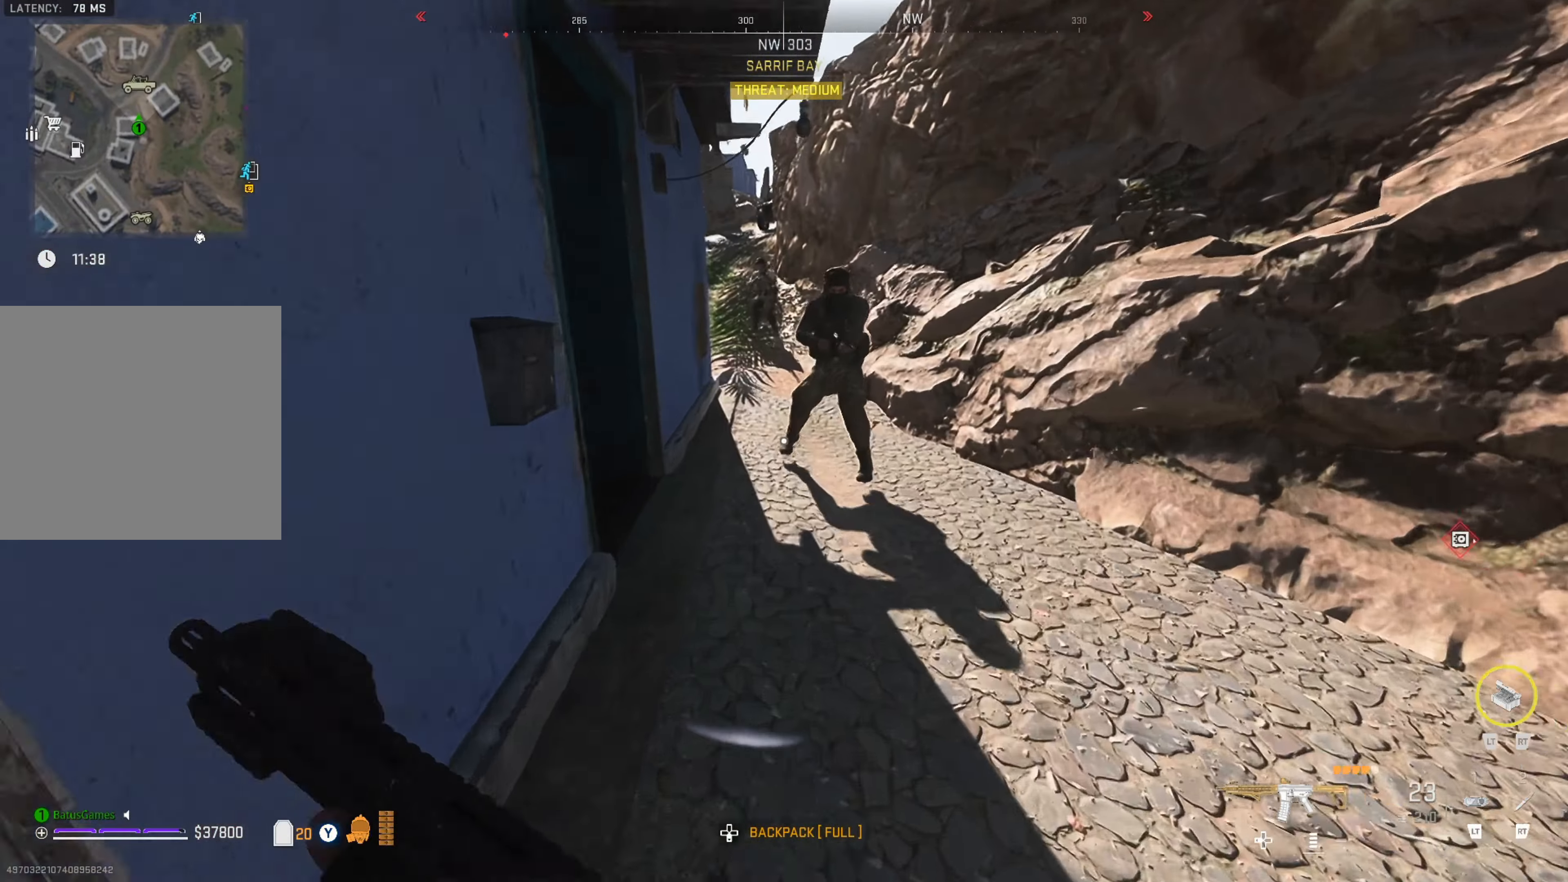
{"buttons": ["L1", "R1"], "left_stick": "up-right", "right_stick": "up-right", "events": [[100, "R1", "down"], [250, "left_stick", "up-left"], [250, "right_stick", "up-right"], [416, "left_stick", "up-right"]]}
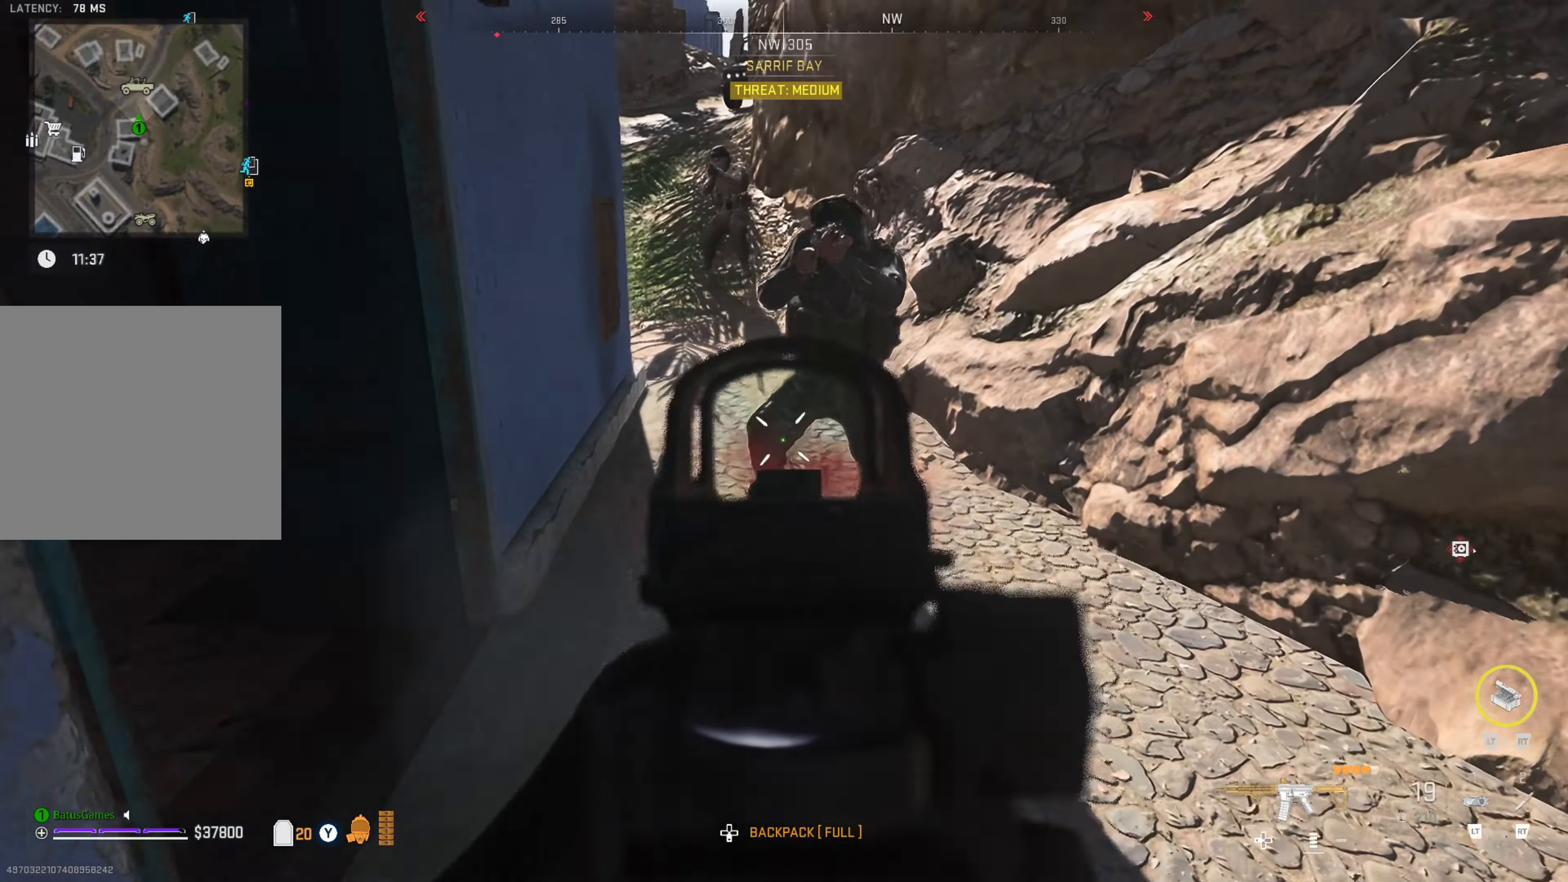
{"buttons": [], "left_stick": "up", "right_stick": "center", "events": [[133, "right_stick", "up"], [283, "R1", "up"], [366, "L1", "up"], [366, "left_stick", "up-left"], [366, "right_stick", "center"], [416, "left_stick", "up"]]}
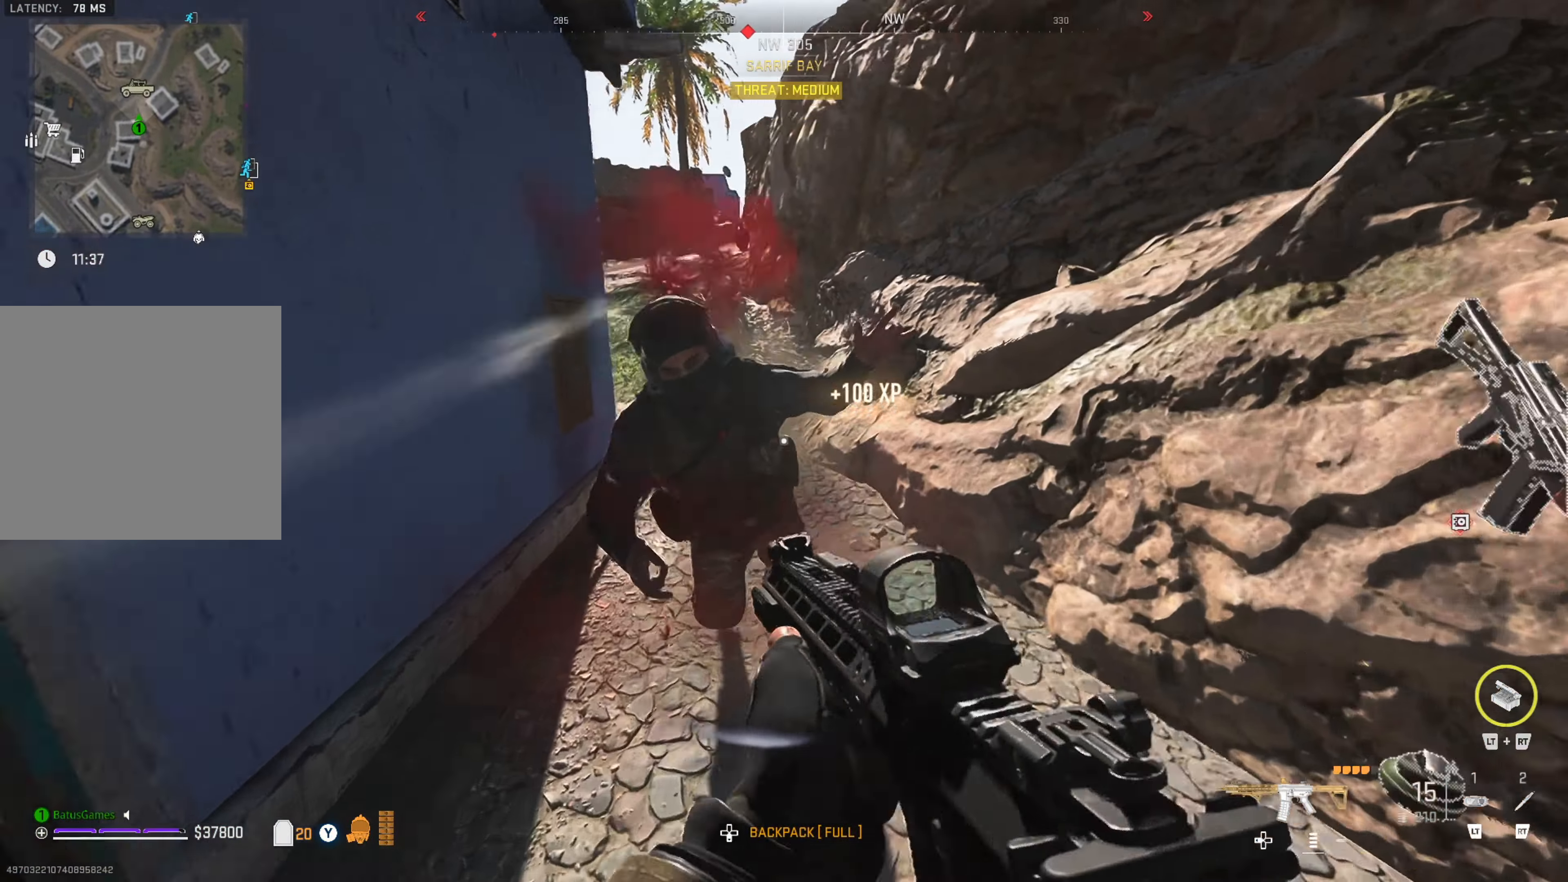
{"buttons": [], "left_stick": "up", "right_stick": "center", "events": [[266, "right_stick", "left"], [500, "right_stick", "center"]]}
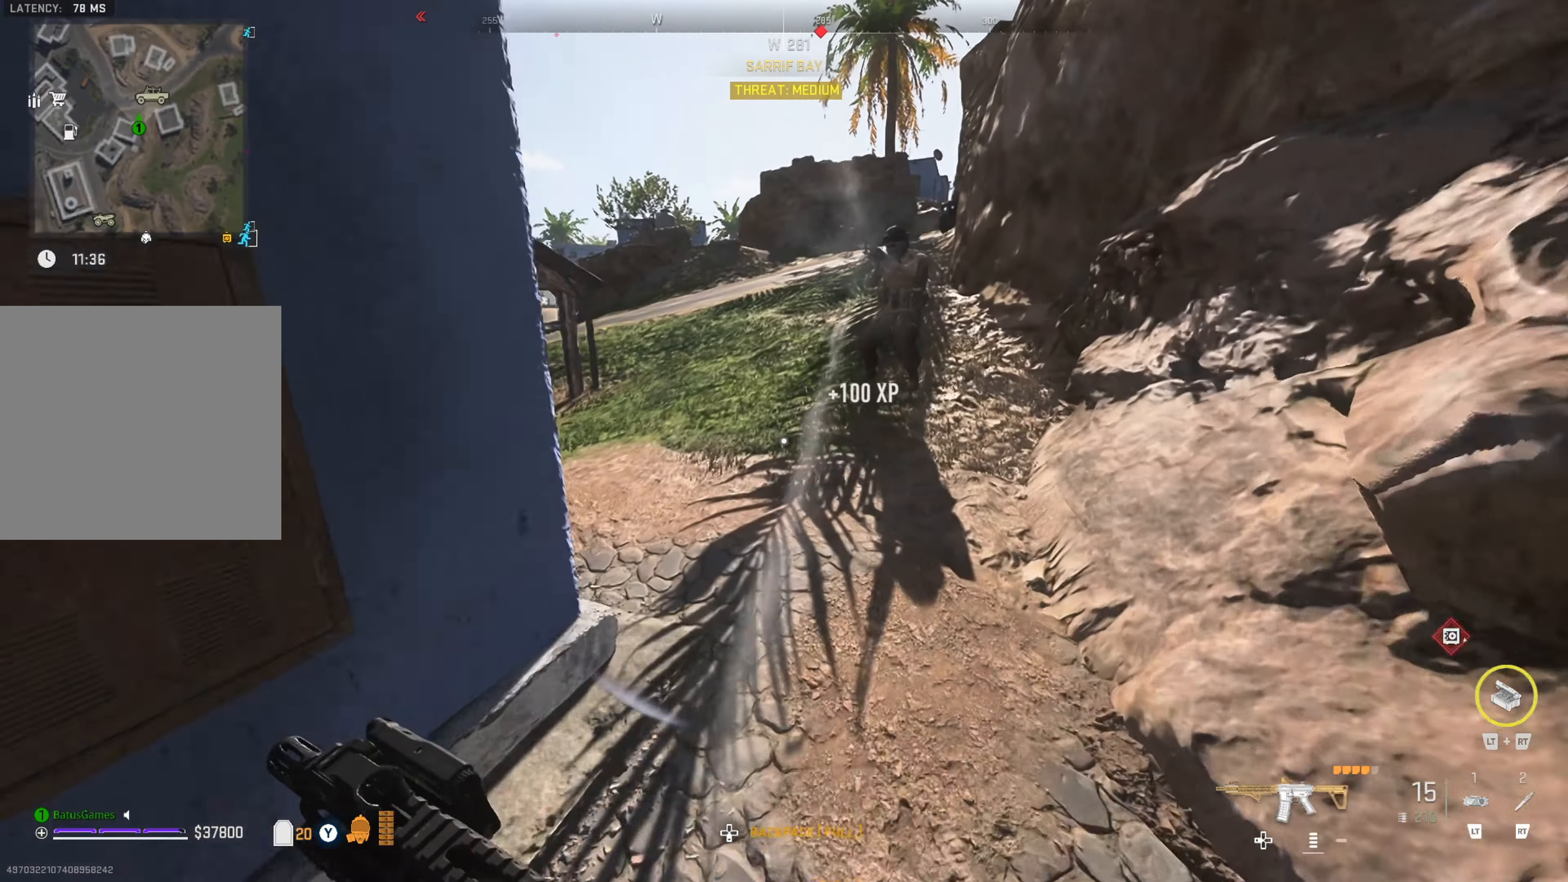
{"buttons": [], "left_stick": "up", "right_stick": "up-right", "events": [[16, "right_stick", "left"], [233, "right_stick", "center"], [333, "right_stick", "up-right"]]}
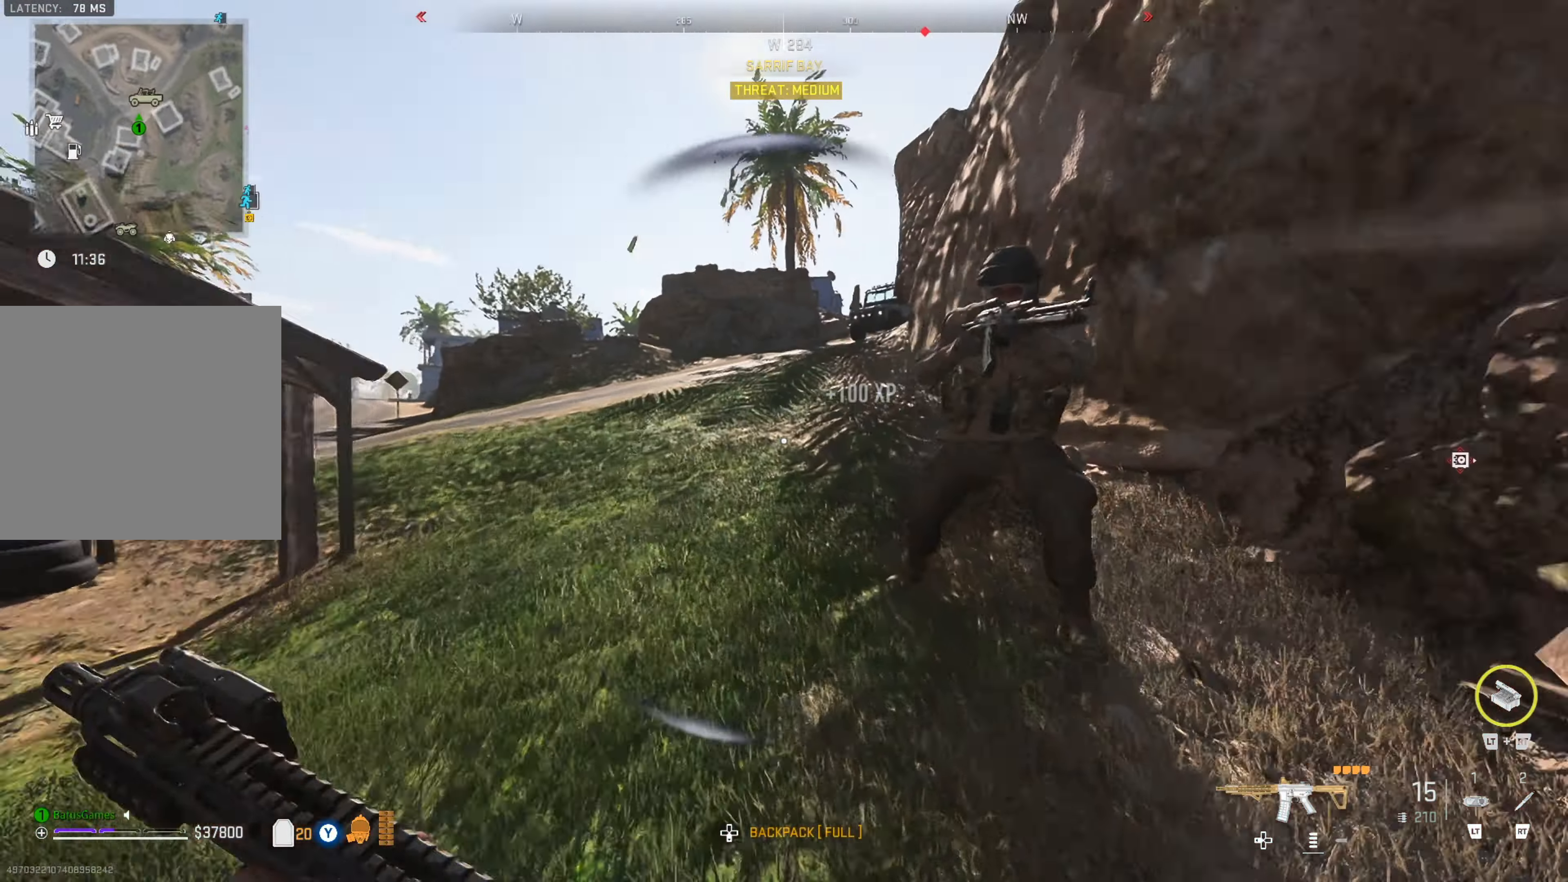
{"buttons": ["L1", "R1"], "left_stick": "down-left", "right_stick": "right", "events": [[33, "right_stick", "center"], [100, "right_stick", "right"], [150, "L1", "down"], [150, "left_stick", "up-left"], [366, "R1", "down"], [366, "left_stick", "down-left"]]}
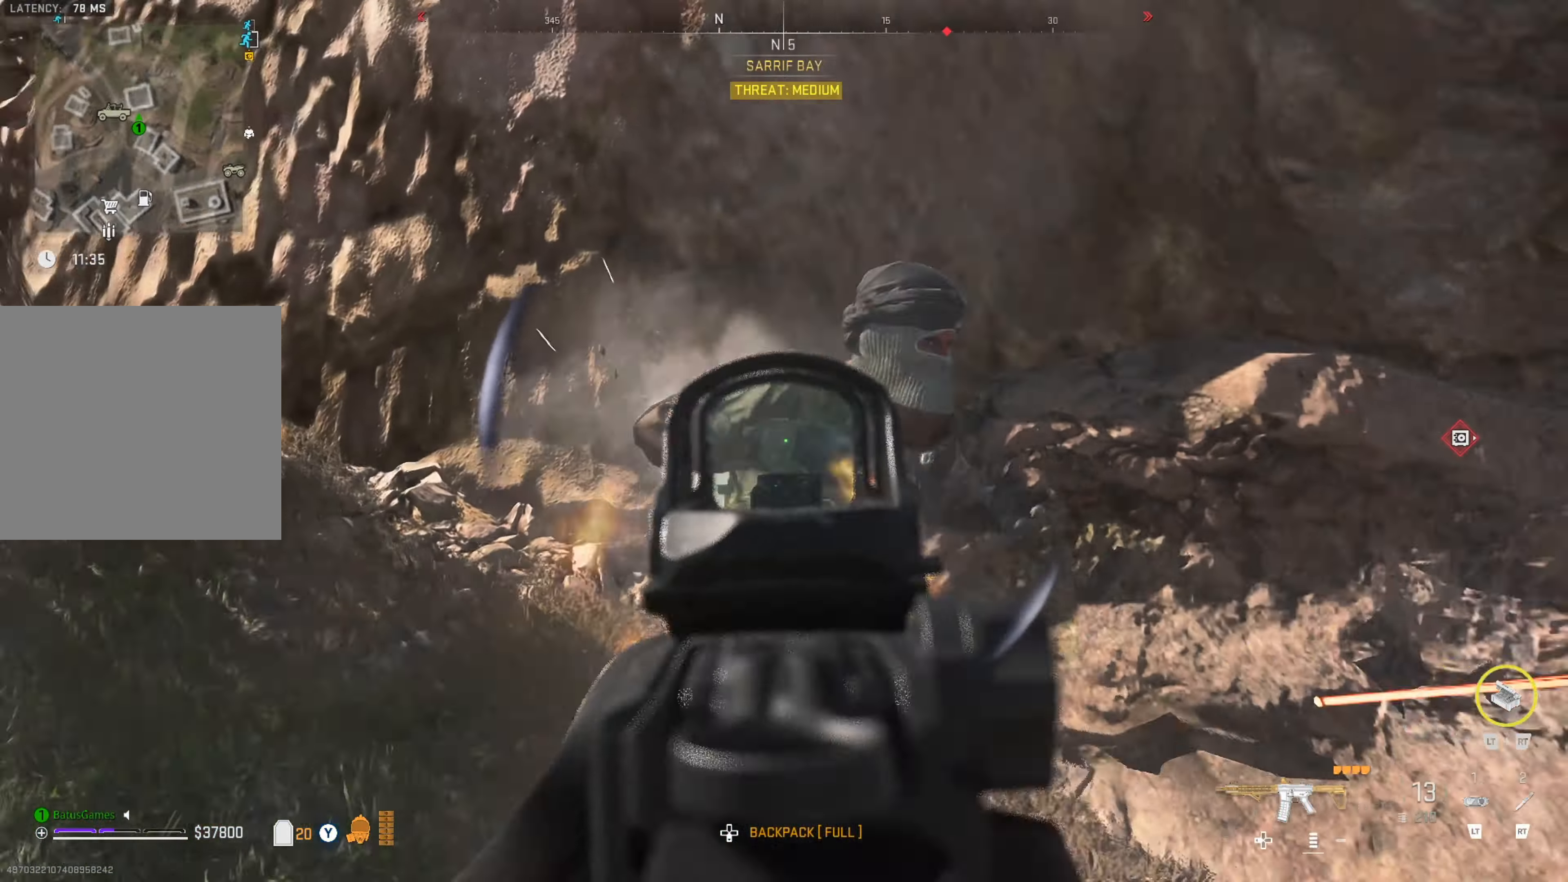
{"buttons": [], "left_stick": "up", "right_stick": "left", "events": [[266, "L1", "up"], [266, "right_stick", "center"], [283, "R1", "up"], [300, "left_stick", "up"], [333, "right_stick", "left"]]}
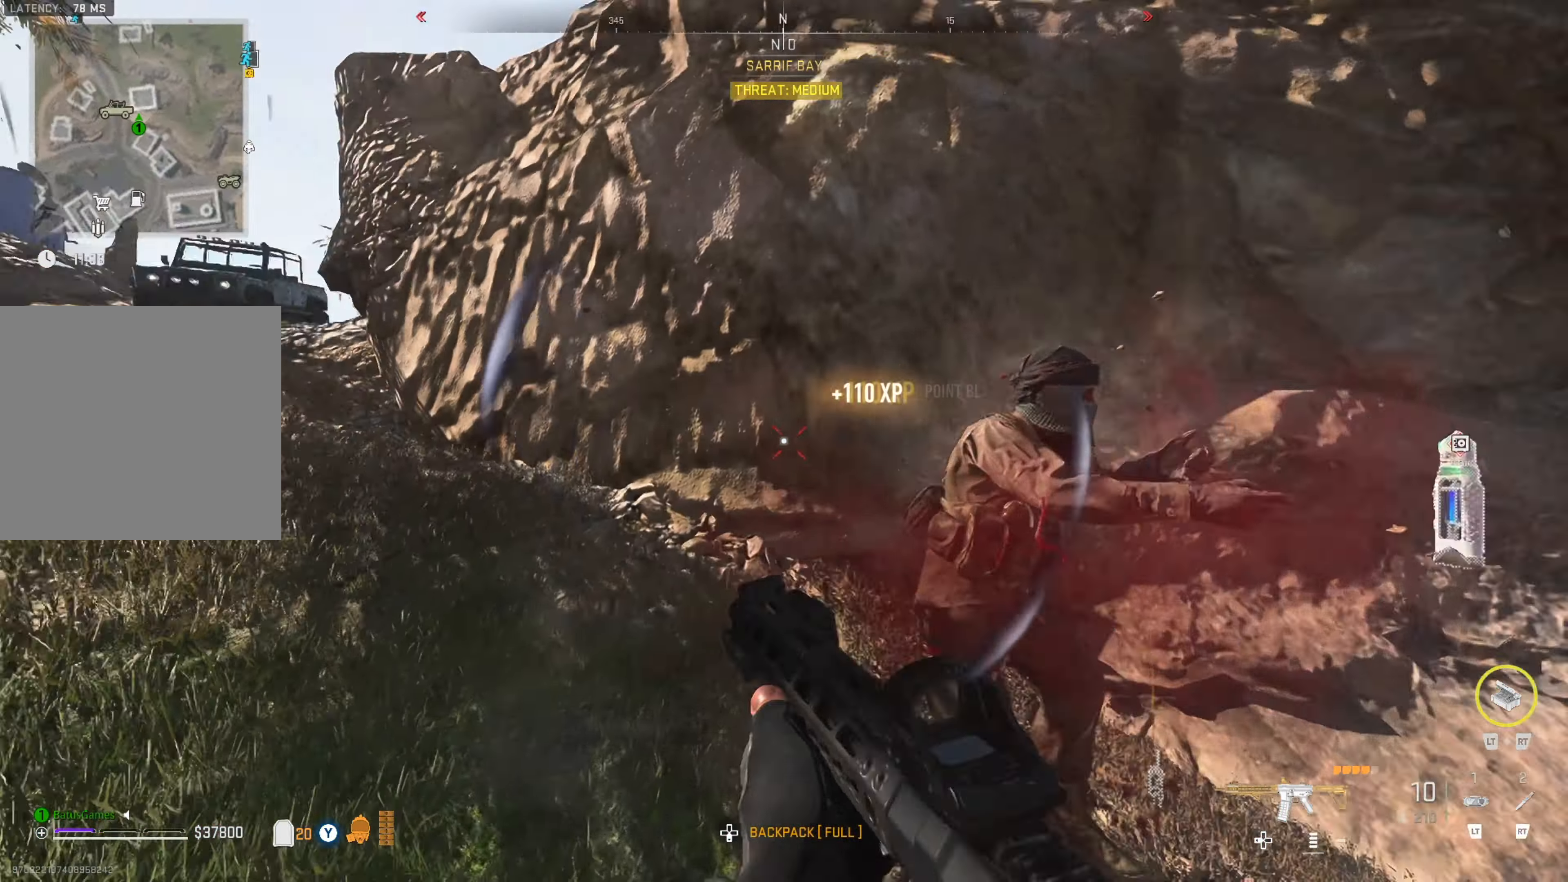
{"buttons": [], "left_stick": "up", "right_stick": "center", "events": [[83, "right_stick", "center"], [200, "right_stick", "left"], [466, "right_stick", "center"]]}
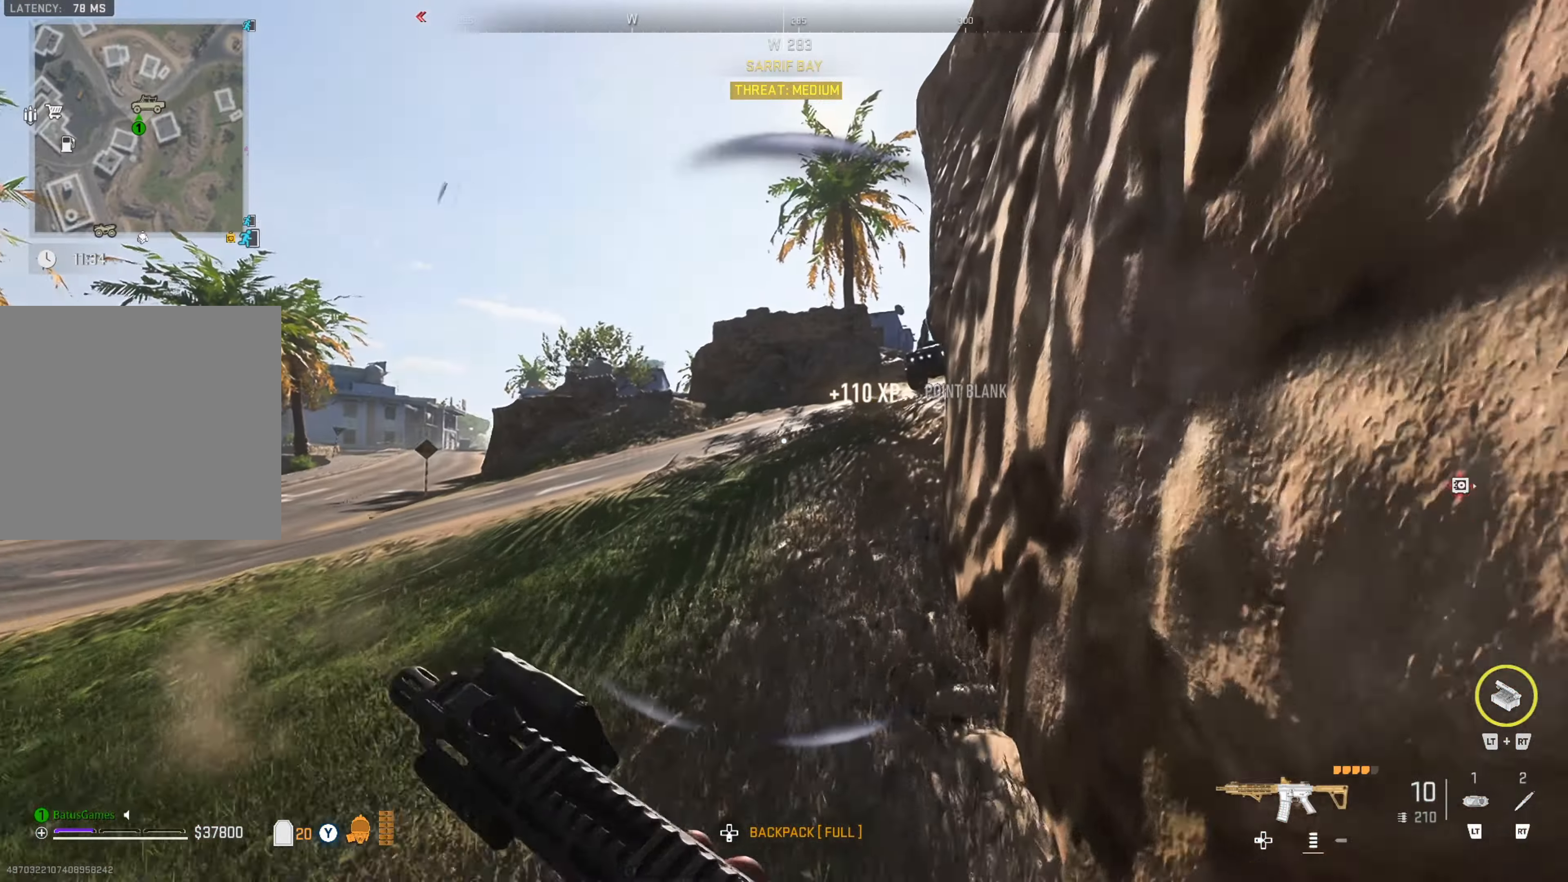
{"buttons": [], "left_stick": "up", "right_stick": "right", "events": [[500, "right_stick", "right"]]}
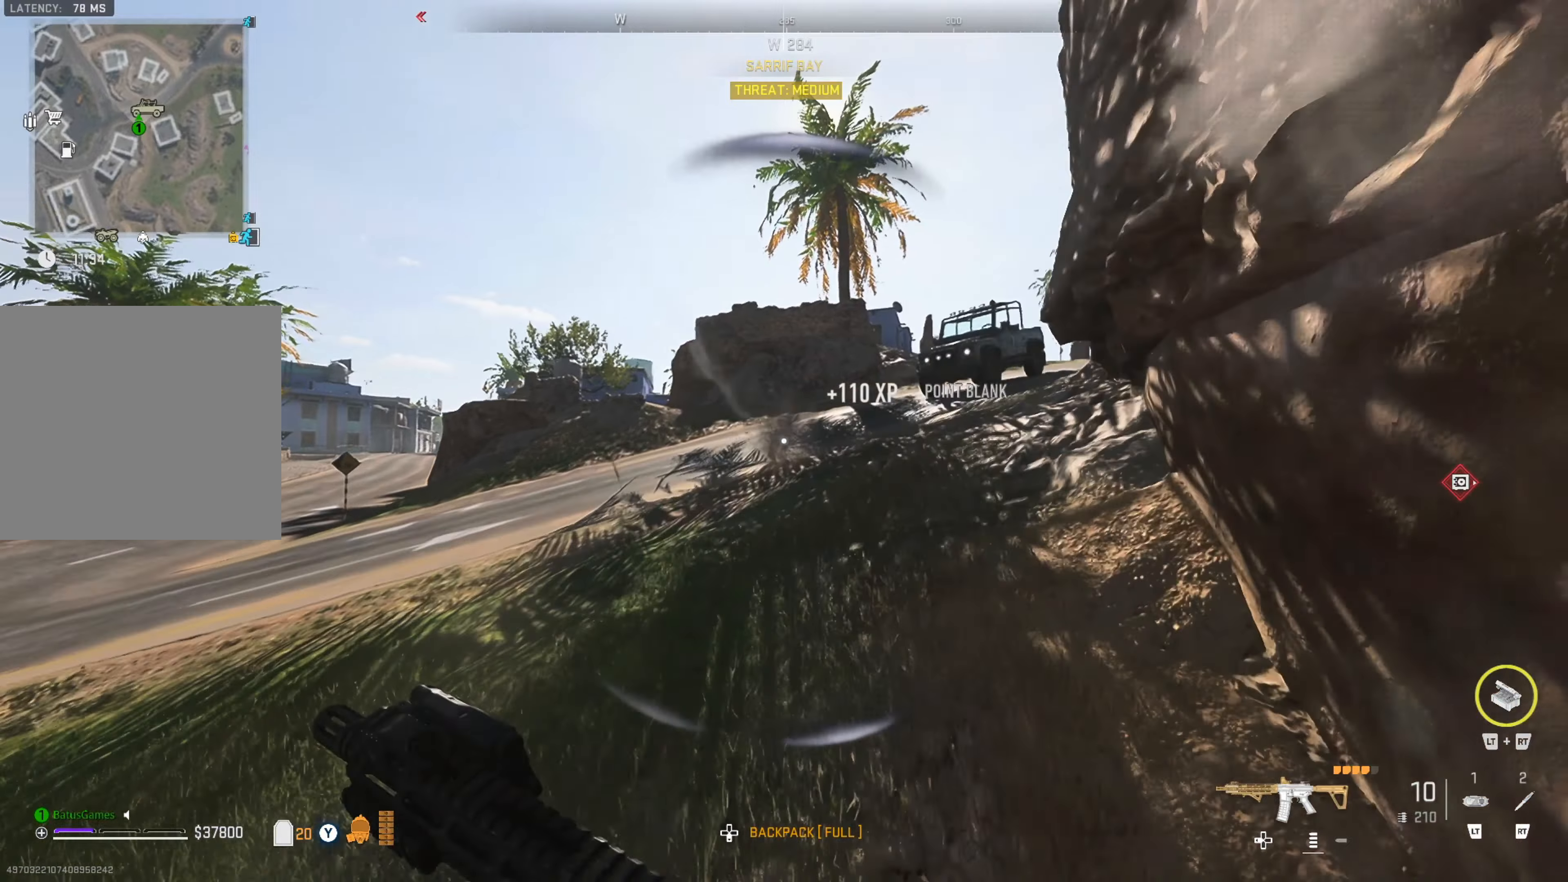
{"buttons": ["Y"], "left_stick": "up-right", "right_stick": "center", "events": [[117, "right_stick", "center"], [233, "left_stick", "up-right"], [267, "Y", "down"]]}